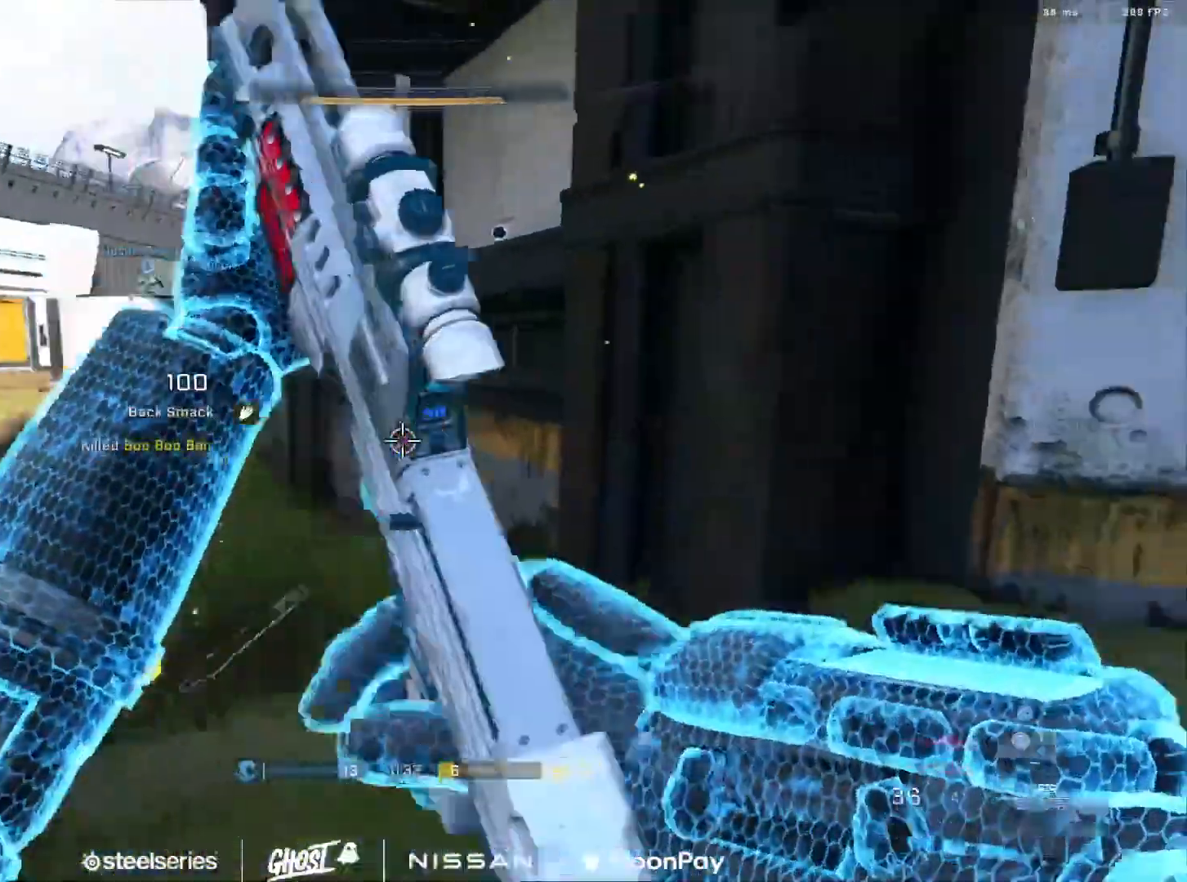
Gameplay with a controller (Xbox layout); each line is a JSON object with the inputs held at the frame after it. "events" lists button and stick changes between this image and that frame as [ms after this image, input, new state], when the widget could be followed in between.
{"buttons": ["Y", "L3"], "left_stick": "up", "right_stick": "right", "events": [[50, "A", "up"], [50, "left_stick", "up"], [50, "right_stick", "up-right"], [116, "A", "down"], [166, "L1", "down"], [200, "A", "up"], [200, "right_stick", "center"], [250, "L1", "up"], [250, "right_stick", "down-right"], [500, "L3", "down"], [500, "Y", "down"], [500, "right_stick", "right"]]}
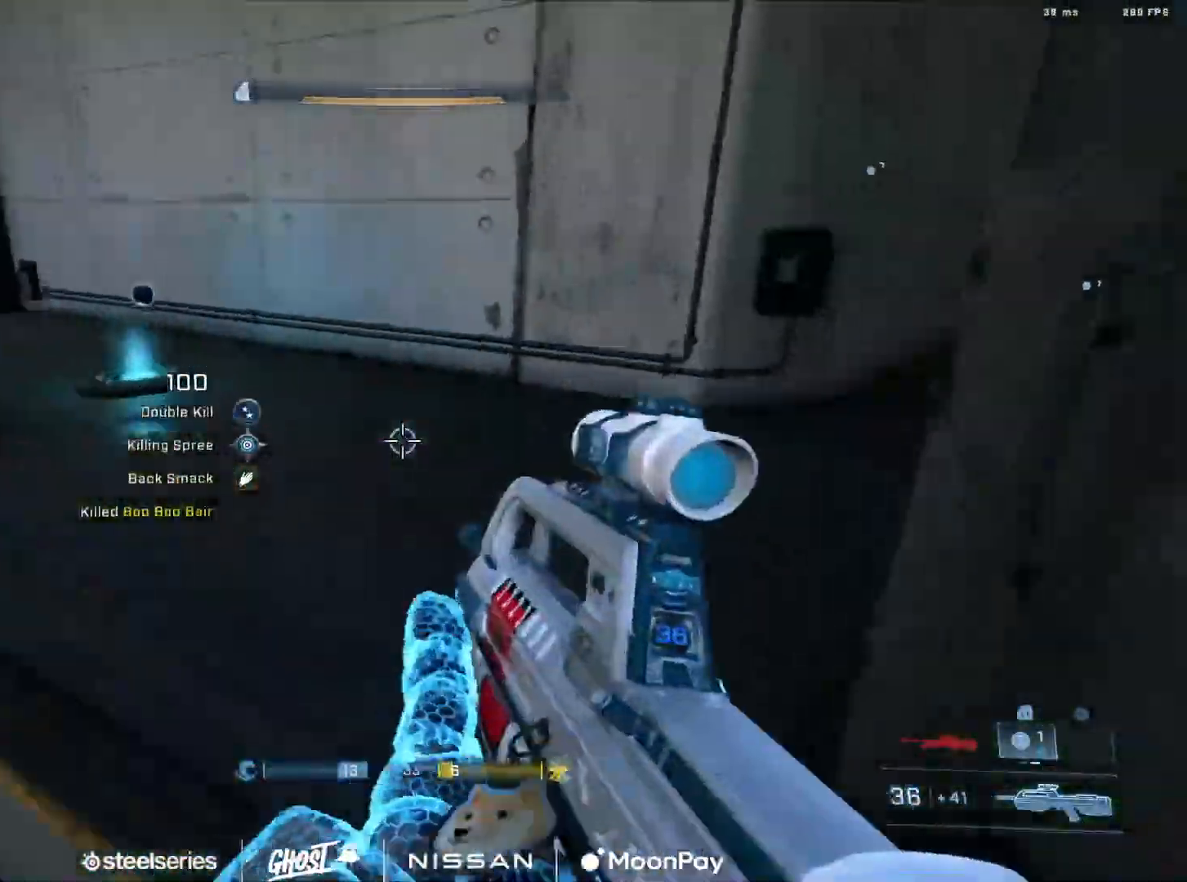
{"buttons": [], "left_stick": "down", "right_stick": "down-right", "events": [[84, "L3", "up"], [84, "Y", "up"], [250, "left_stick", "down"], [284, "right_stick", "down-right"]]}
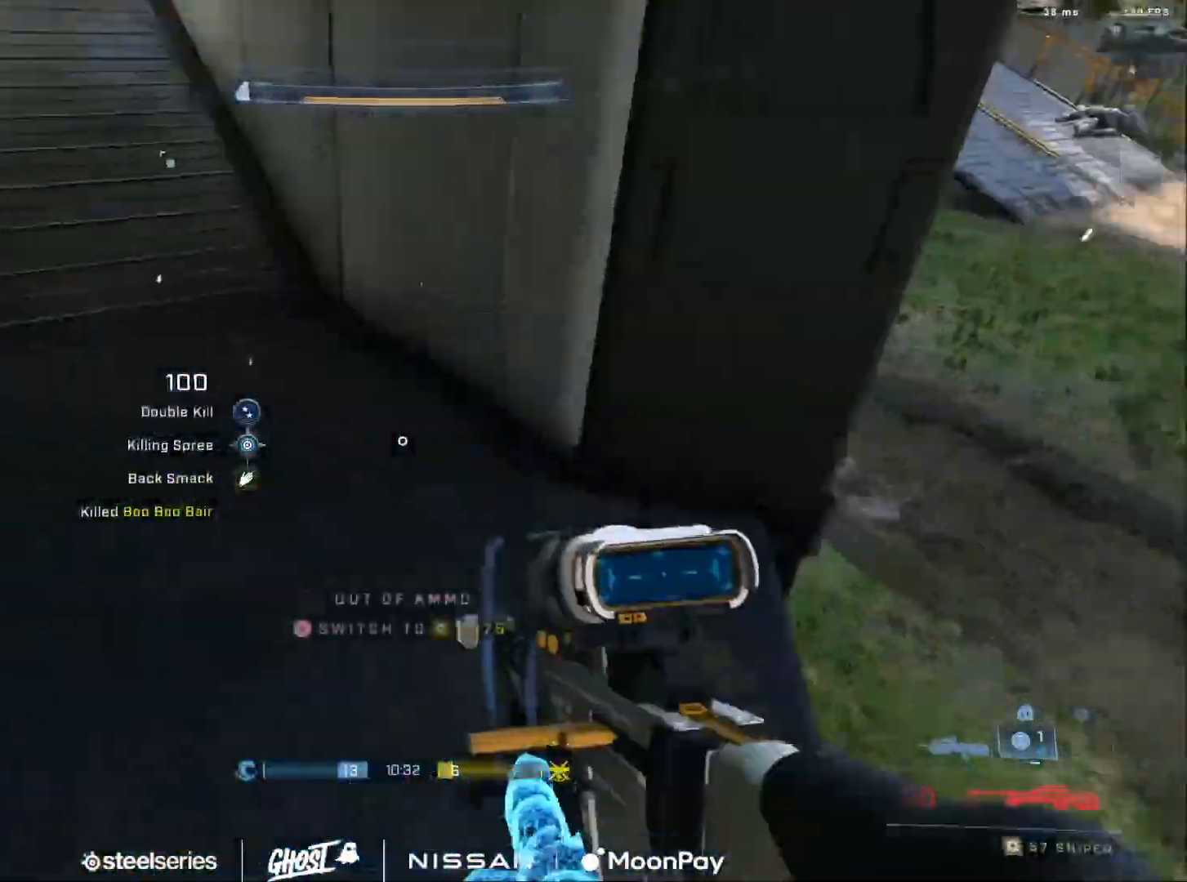
{"buttons": [], "left_stick": "up", "right_stick": "left", "events": [[83, "left_stick", "center"], [133, "Y", "down"], [200, "left_stick", "up-right"], [216, "Y", "up"], [333, "left_stick", "up"], [383, "right_stick", "down-left"], [483, "right_stick", "left"]]}
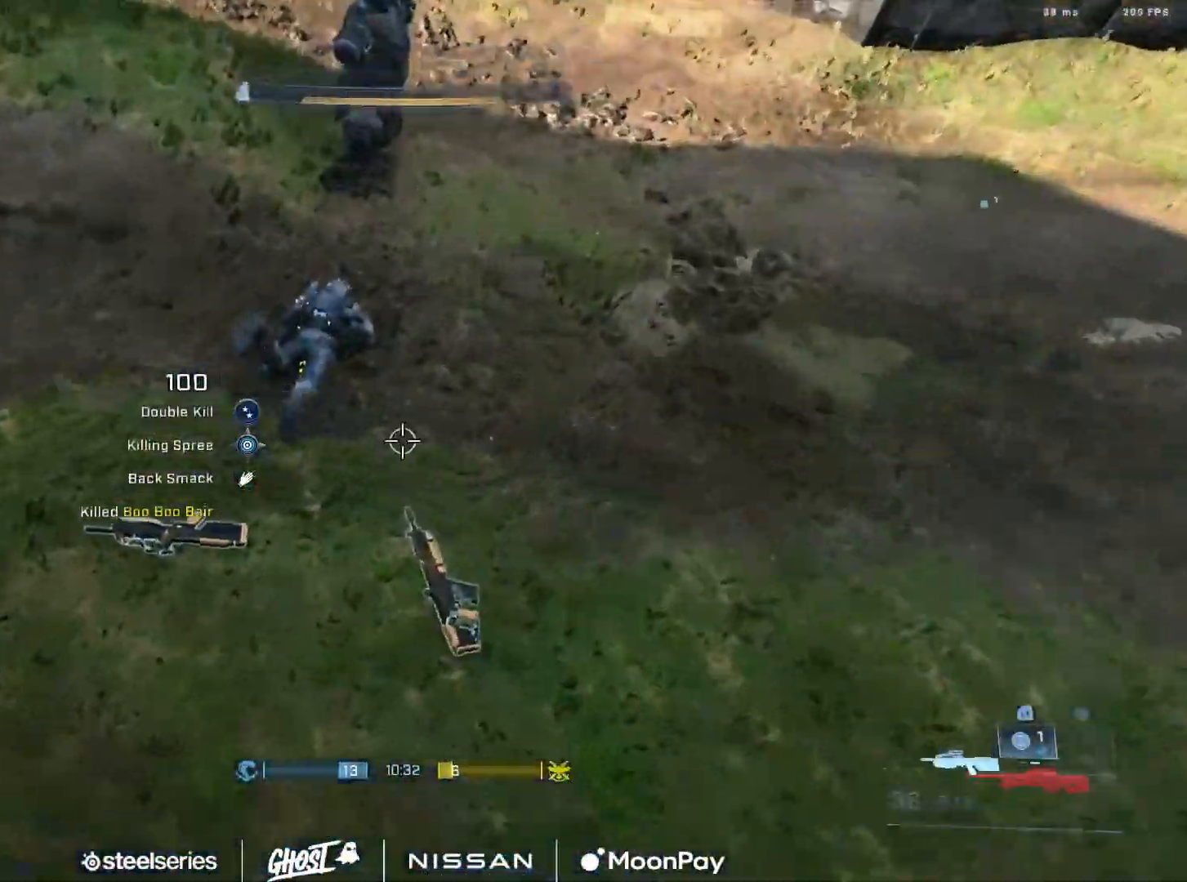
{"buttons": [], "left_stick": "center", "right_stick": "down-right", "events": [[67, "R2", "down"], [101, "right_stick", "center"], [251, "right_stick", "up"], [384, "right_stick", "down-right"], [417, "R2", "up"], [484, "left_stick", "center"]]}
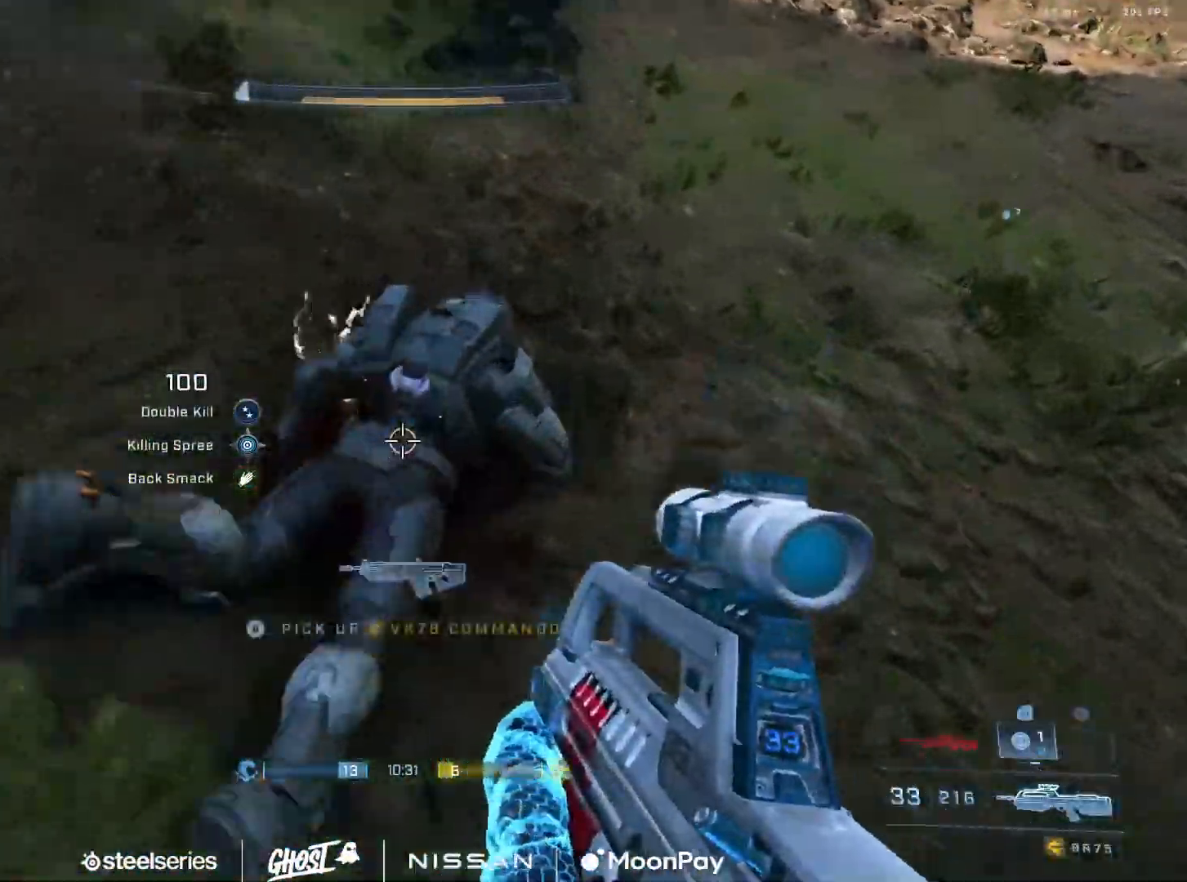
{"buttons": ["R2"], "left_stick": "center", "right_stick": "down", "events": [[33, "R2", "down"], [133, "right_stick", "down"], [267, "right_stick", "right"], [317, "left_stick", "up-right"], [350, "R2", "up"], [350, "right_stick", "center"], [400, "right_stick", "down"], [417, "left_stick", "center"], [484, "R2", "down"]]}
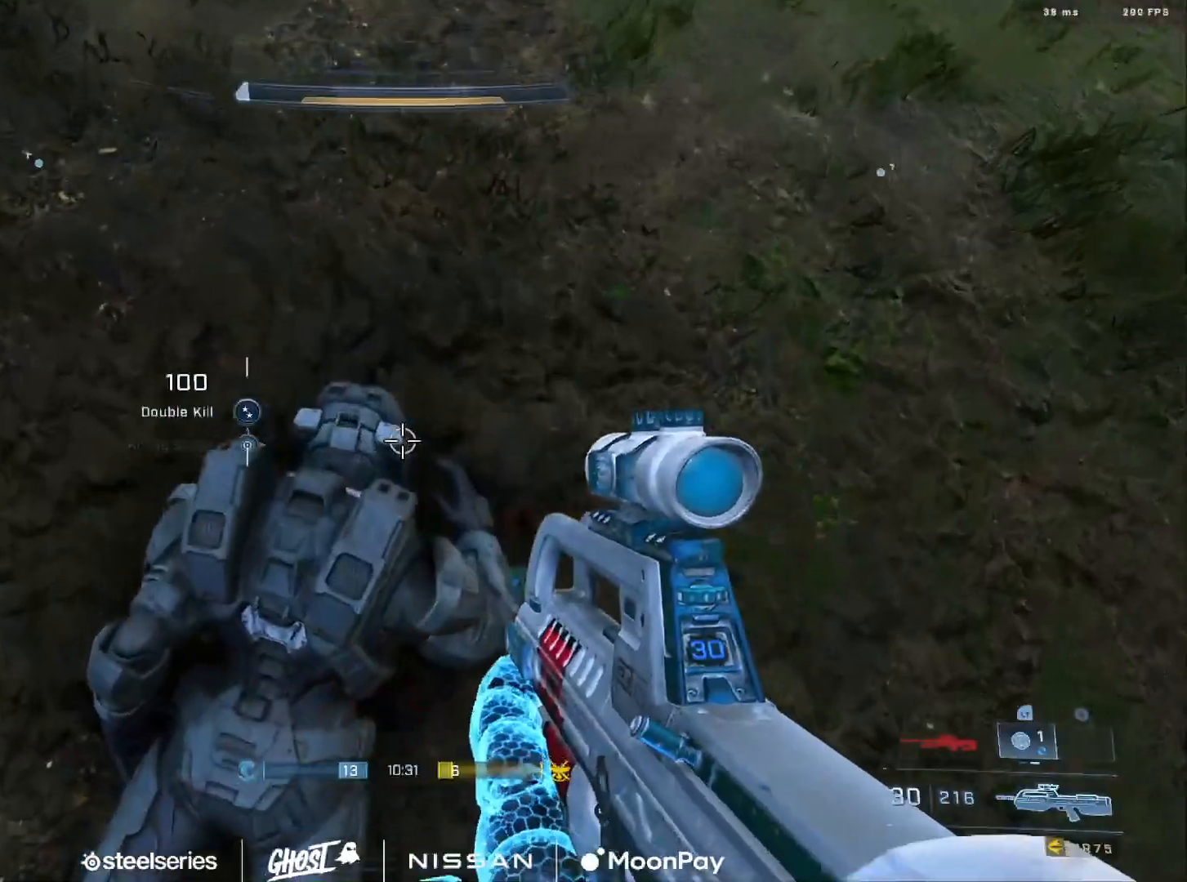
{"buttons": ["R2"], "left_stick": "center", "right_stick": "up", "events": [[34, "right_stick", "down-left"], [134, "right_stick", "center"], [217, "right_stick", "up-right"], [317, "R2", "up"], [317, "right_stick", "center"], [417, "R2", "down"], [451, "right_stick", "up"]]}
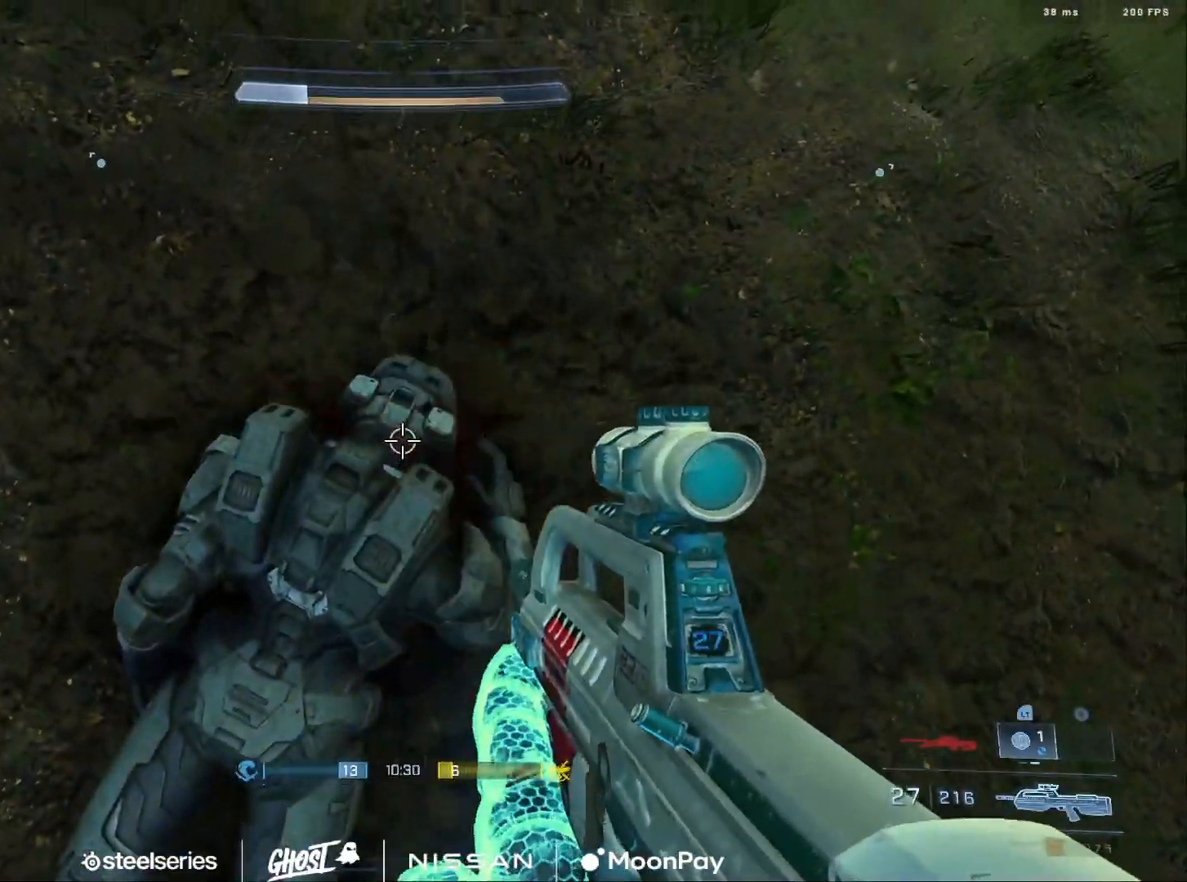
{"buttons": ["R2"], "left_stick": "center", "right_stick": "center", "events": [[100, "right_stick", "center"], [183, "right_stick", "down"], [317, "R2", "up"], [417, "R2", "down"], [434, "right_stick", "left"], [484, "right_stick", "center"]]}
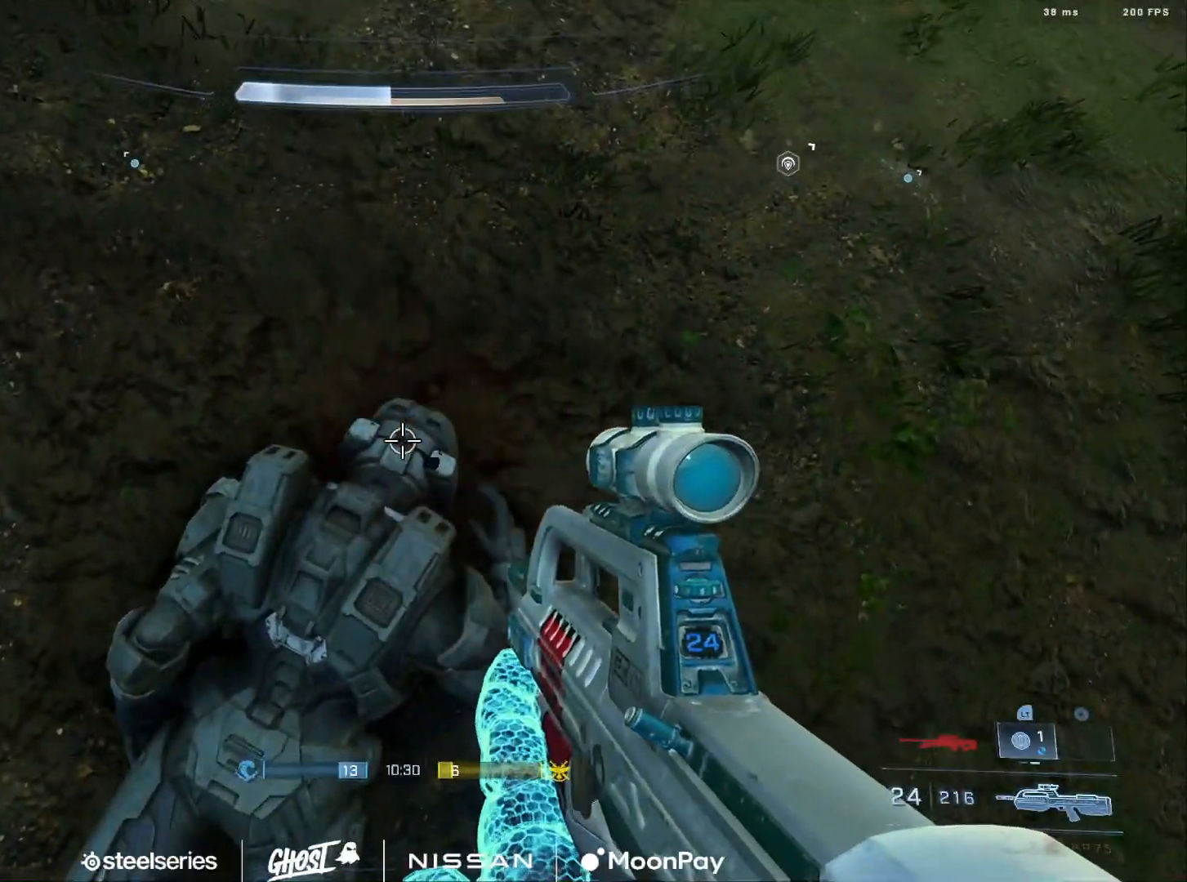
{"buttons": [], "left_stick": "down", "right_stick": "up-left", "events": [[267, "R1", "down"], [317, "R2", "up"], [367, "left_stick", "down"], [384, "R1", "up"], [384, "right_stick", "up-left"]]}
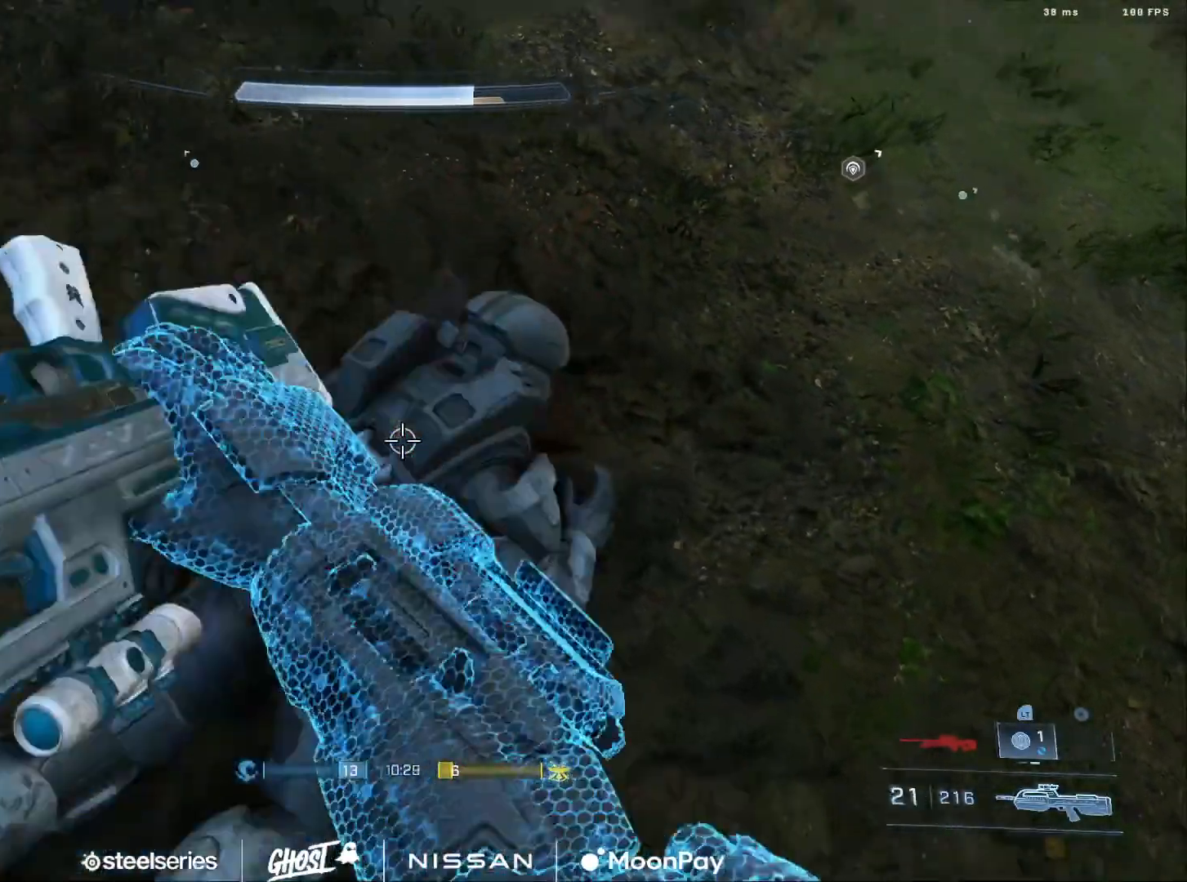
{"buttons": ["B"], "left_stick": "left", "right_stick": "up-left", "events": [[17, "Y", "down"], [100, "Y", "up"], [284, "B", "down"], [300, "left_stick", "down-left"], [467, "left_stick", "left"]]}
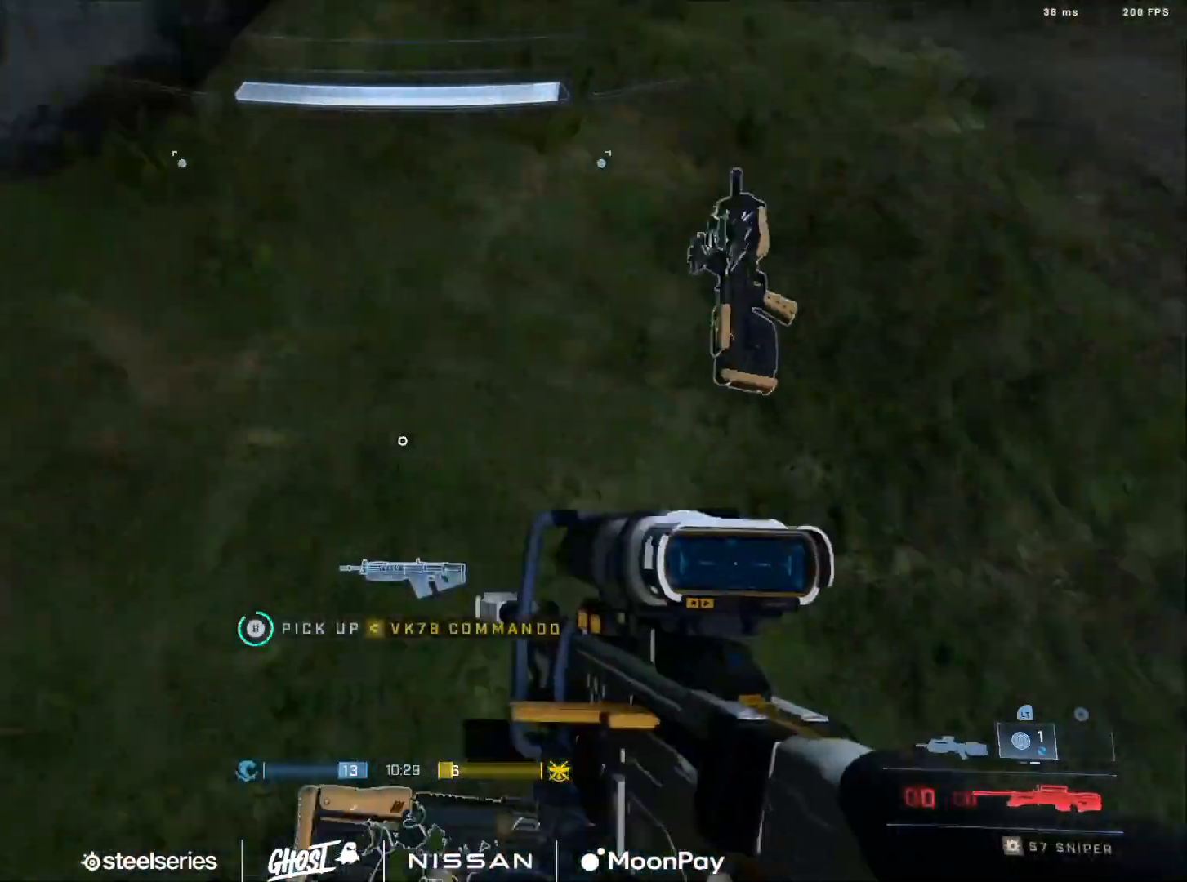
{"buttons": ["L3"], "left_stick": "up", "right_stick": "center", "events": [[84, "left_stick", "up"], [134, "right_stick", "up"], [151, "L1", "down"], [201, "B", "up"], [251, "L1", "up"], [284, "L3", "down"], [301, "left_stick", "up-right"], [401, "left_stick", "up"], [468, "right_stick", "center"]]}
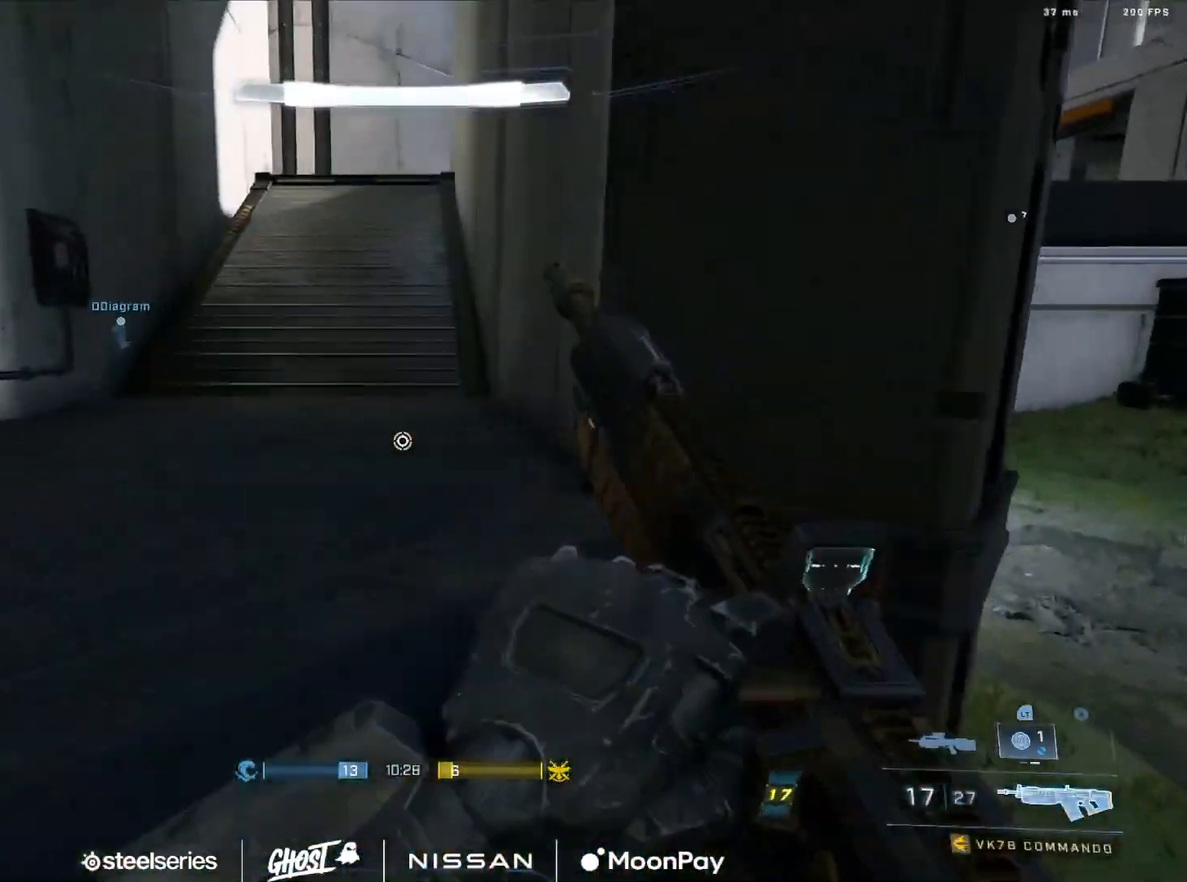
{"buttons": ["L1"], "left_stick": "up", "right_stick": "center", "events": [[67, "A", "down"], [67, "right_stick", "up-left"], [133, "L3", "up"], [150, "A", "up"], [217, "A", "down"], [284, "right_stick", "center"], [317, "A", "up"], [384, "A", "down"], [417, "L1", "down"], [417, "right_stick", "up-left"], [467, "A", "up"], [500, "right_stick", "center"]]}
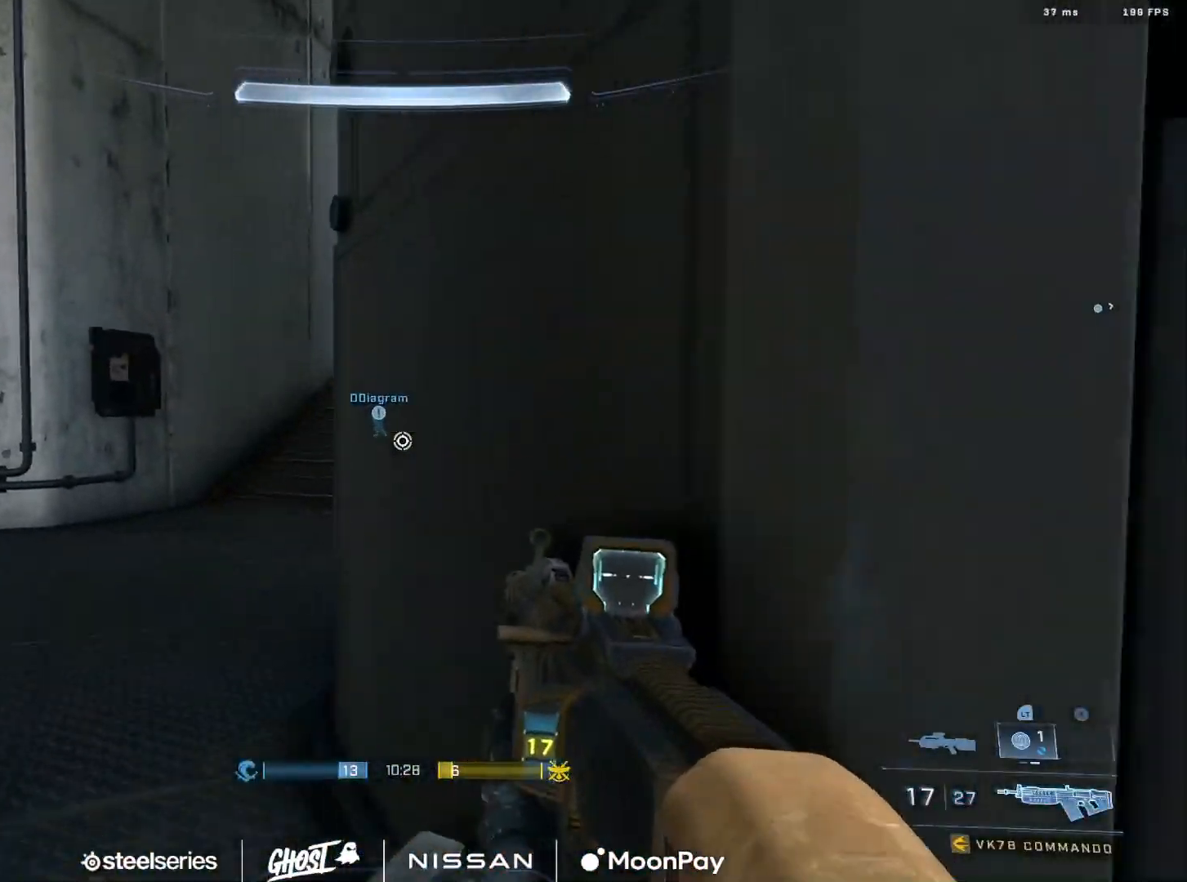
{"buttons": ["L1"], "left_stick": "up-left", "right_stick": "left"}
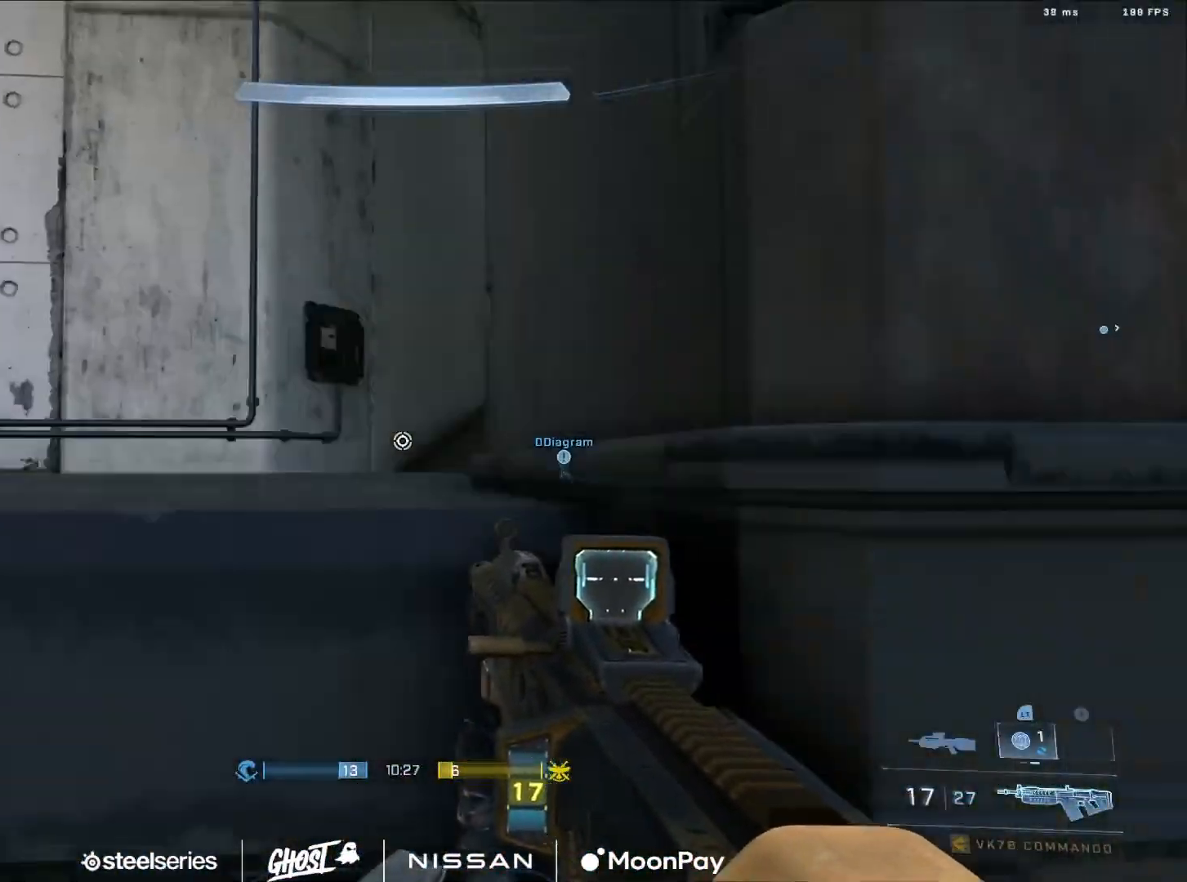
{"buttons": [], "left_stick": "up", "right_stick": "right", "events": [[17, "right_stick", "down-right"], [50, "L1", "up"], [50, "L3", "down"], [100, "B", "down"], [100, "right_stick", "down-left"], [150, "B", "up"], [217, "L3", "up"], [217, "right_stick", "center"], [267, "left_stick", "up"], [350, "right_stick", "right"], [384, "A", "down"], [450, "A", "up"]]}
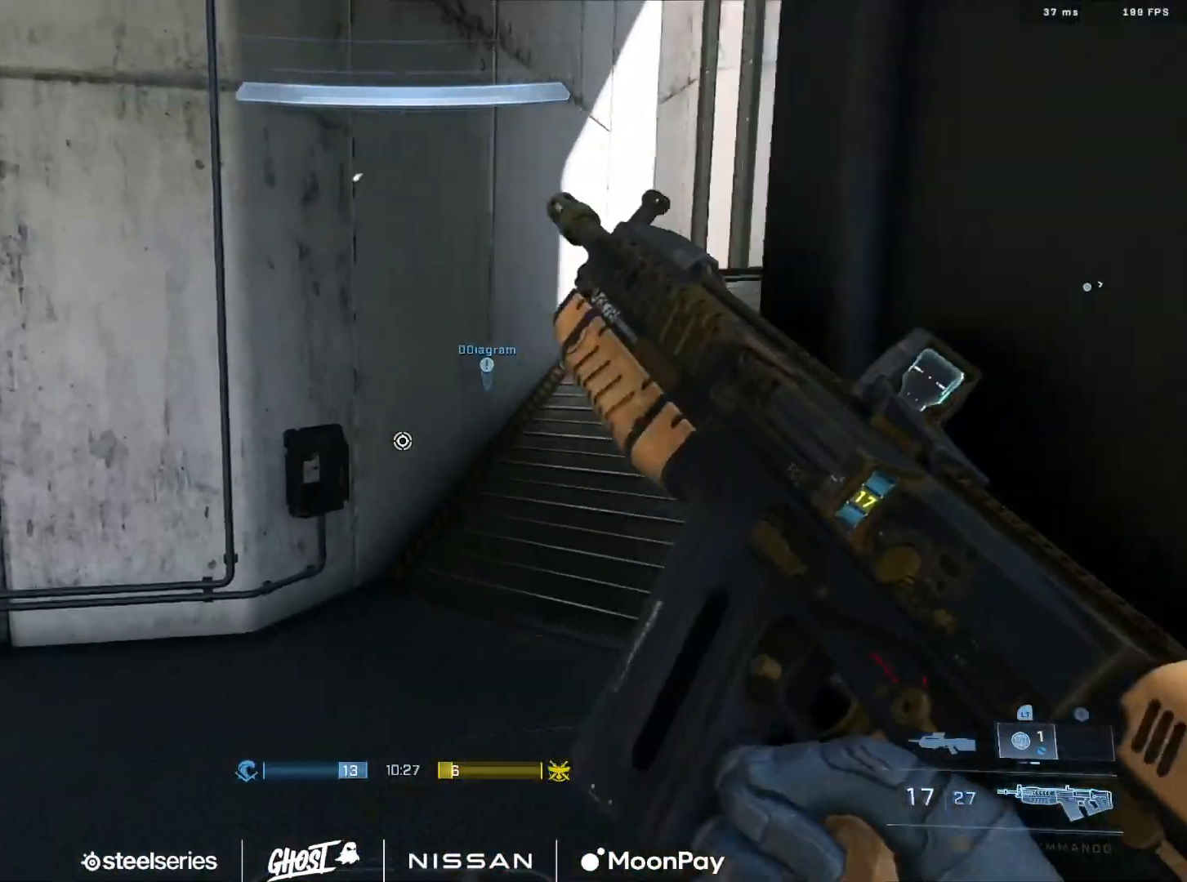
{"buttons": ["A"], "left_stick": "up", "right_stick": "center", "events": [[34, "A", "down"], [84, "A", "up"], [184, "A", "down"], [267, "A", "up"], [351, "A", "down"], [367, "right_stick", "up"], [401, "A", "up"], [451, "right_stick", "center"], [501, "A", "down"]]}
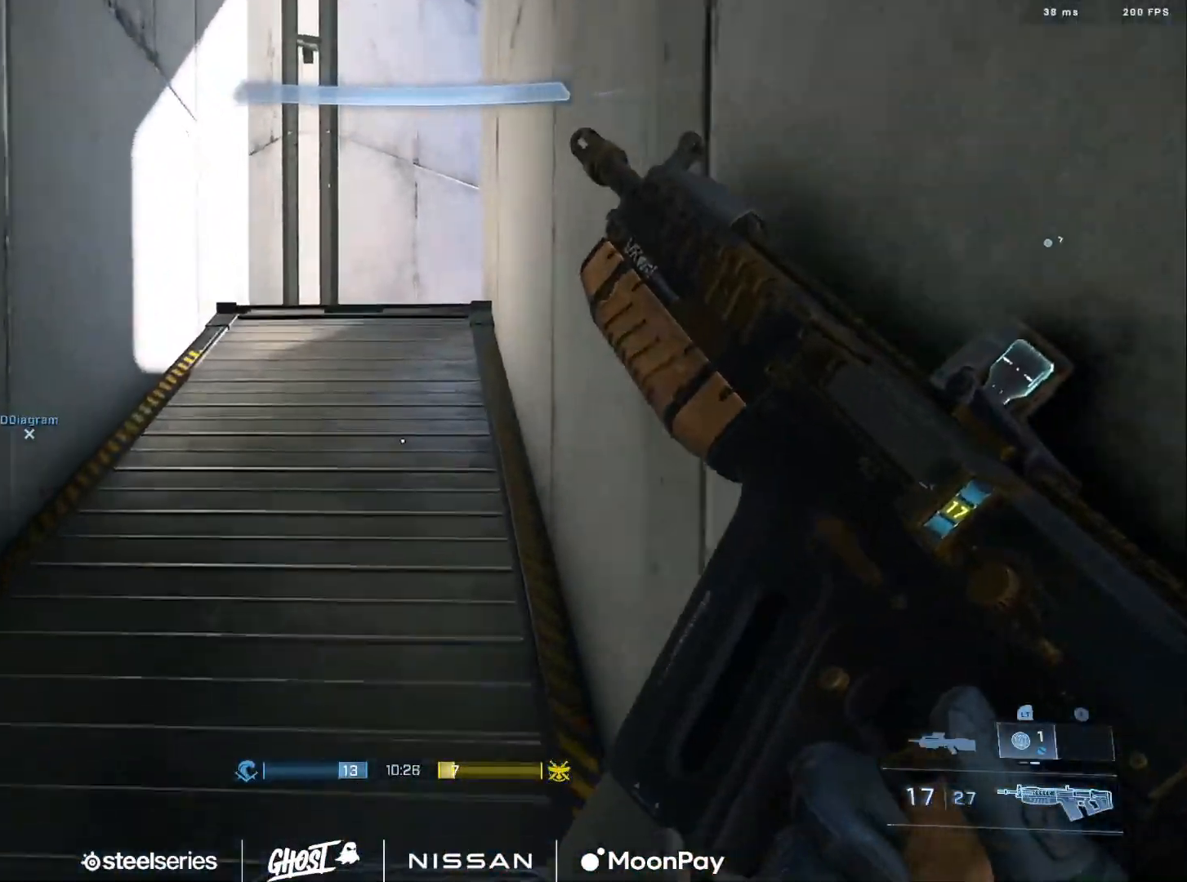
{"buttons": [], "left_stick": "up", "right_stick": "center", "events": [[83, "A", "up"], [167, "L1", "down"], [183, "right_stick", "left"], [267, "L1", "up"], [284, "right_stick", "center"], [384, "Y", "down"], [484, "Y", "up"]]}
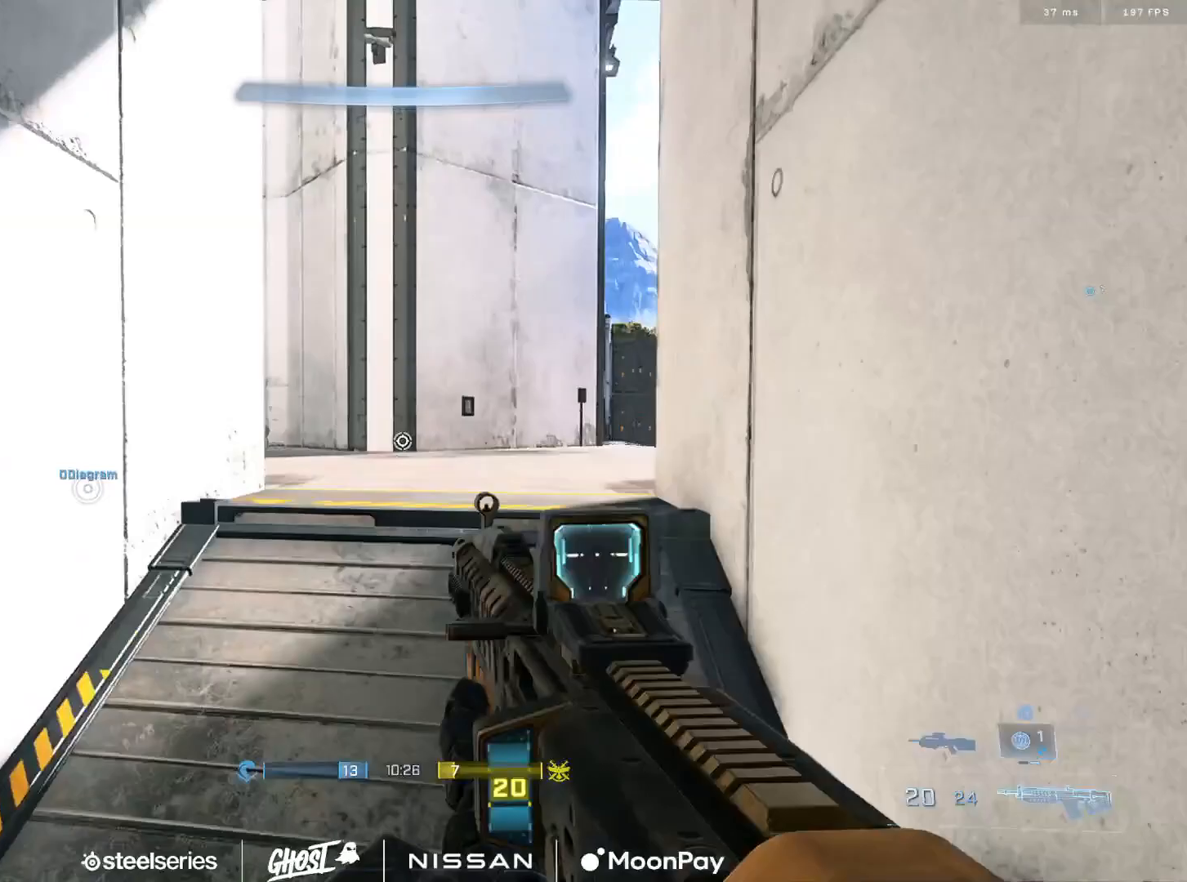
{"buttons": [], "left_stick": "up-right", "right_stick": "left", "events": [[34, "Y", "down"], [84, "Y", "up"], [84, "right_stick", "left"], [201, "left_stick", "up-right"], [234, "A", "down"], [334, "A", "up"], [384, "A", "down"], [384, "right_stick", "center"], [451, "right_stick", "left"], [468, "A", "up"]]}
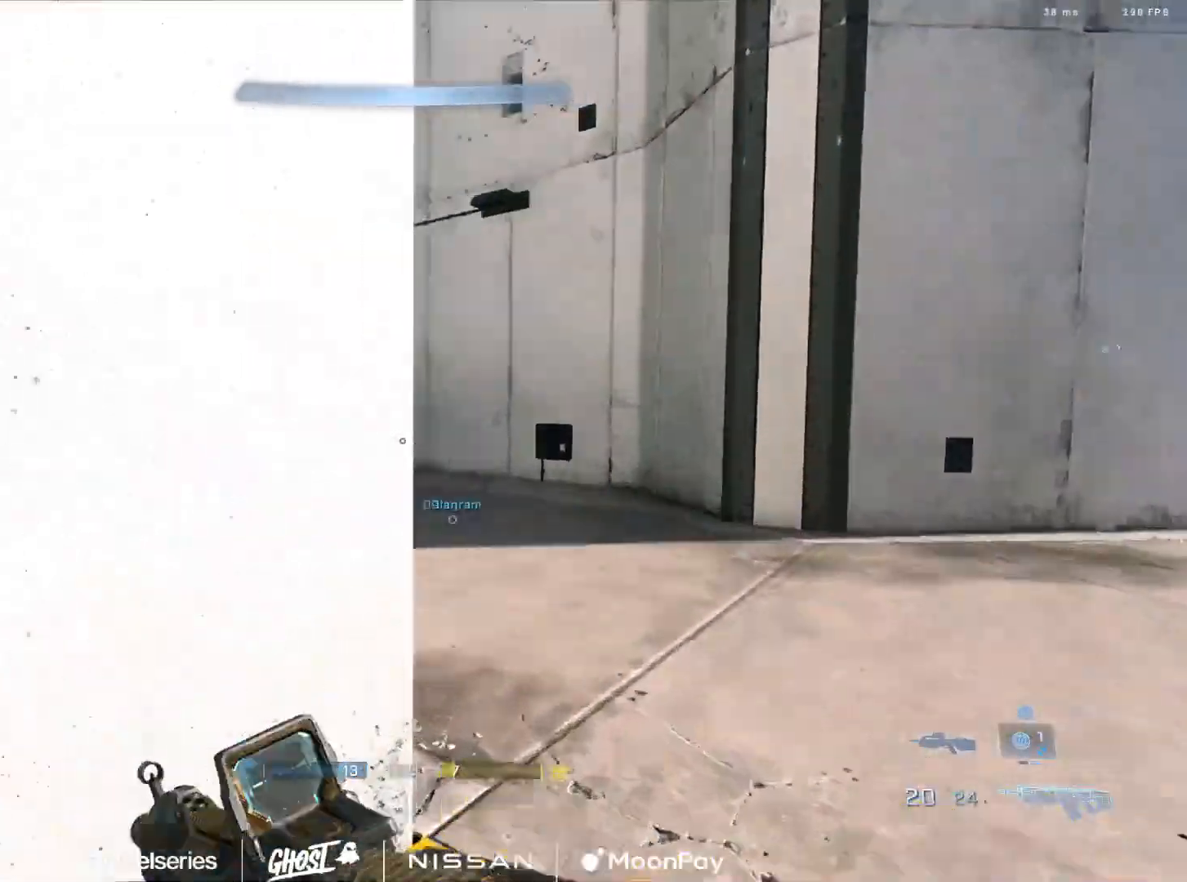
{"buttons": ["L3"], "left_stick": "up-right", "right_stick": "left", "events": [[83, "Y", "down"], [150, "Y", "up"], [233, "Y", "down"], [317, "Y", "up"], [334, "right_stick", "center"], [400, "L3", "down"], [500, "right_stick", "left"]]}
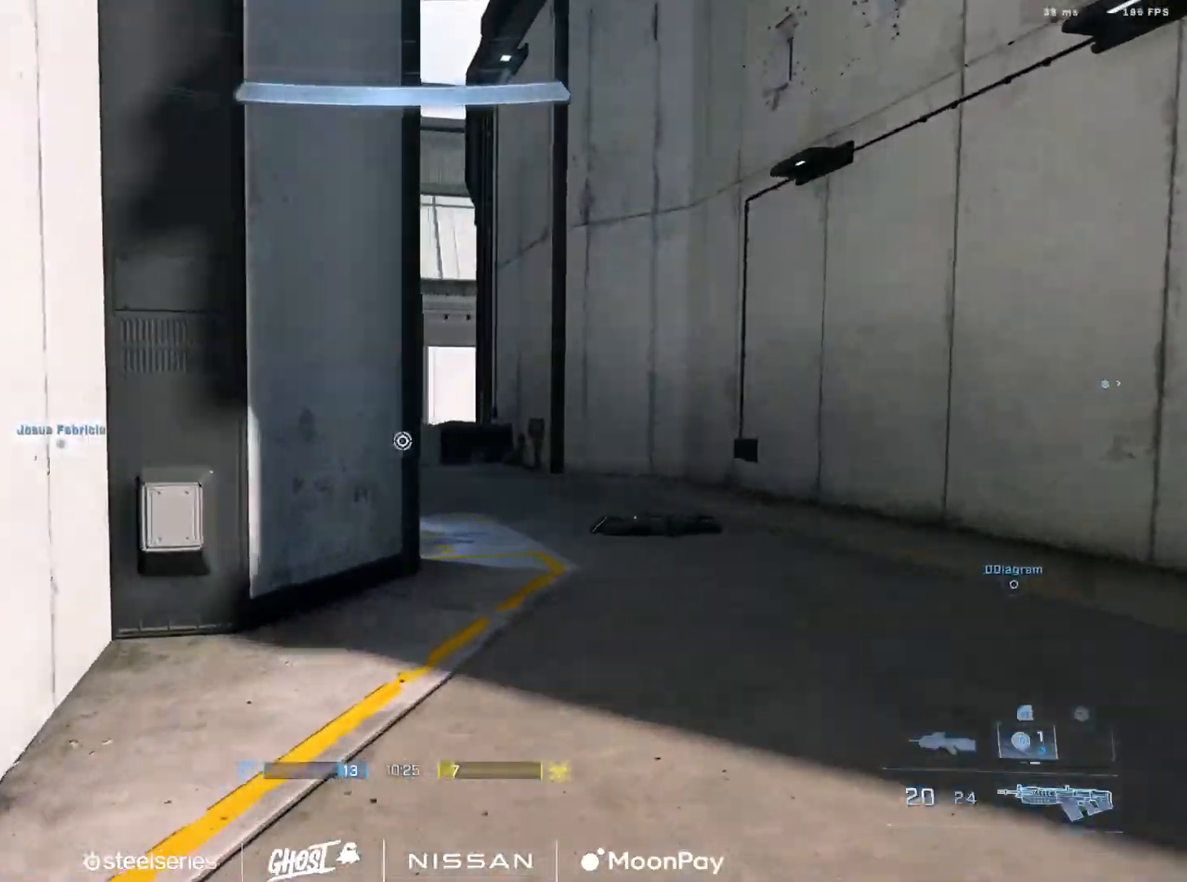
{"buttons": [], "left_stick": "up-right", "right_stick": "left", "events": [[151, "right_stick", "center"], [201, "Y", "down"], [301, "Y", "up"], [367, "Y", "down"], [417, "right_stick", "left"], [434, "L3", "up"], [434, "Y", "up"]]}
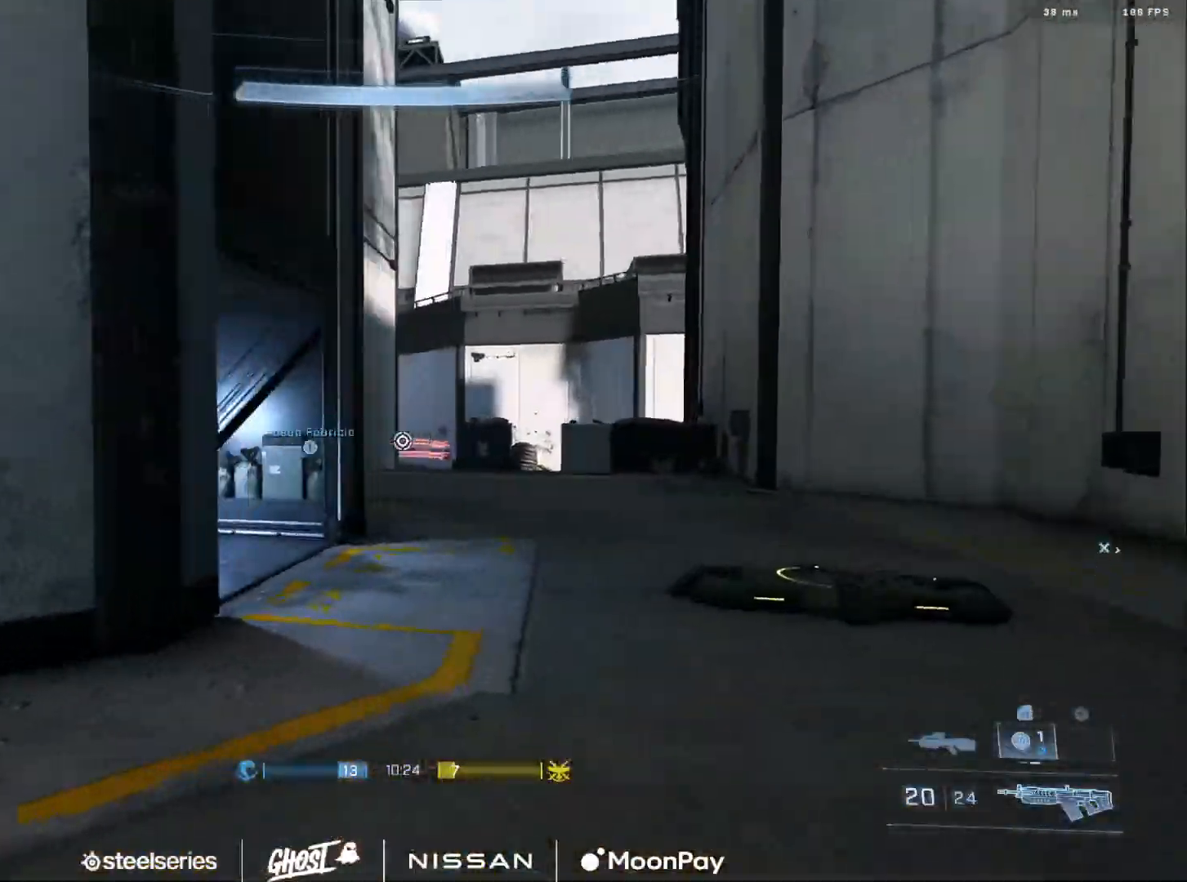
{"buttons": [], "left_stick": "up-right", "right_stick": "center", "events": [[67, "right_stick", "center"], [200, "A", "down"], [284, "A", "up"], [350, "A", "down"], [367, "right_stick", "left"], [434, "A", "up"], [467, "right_stick", "center"]]}
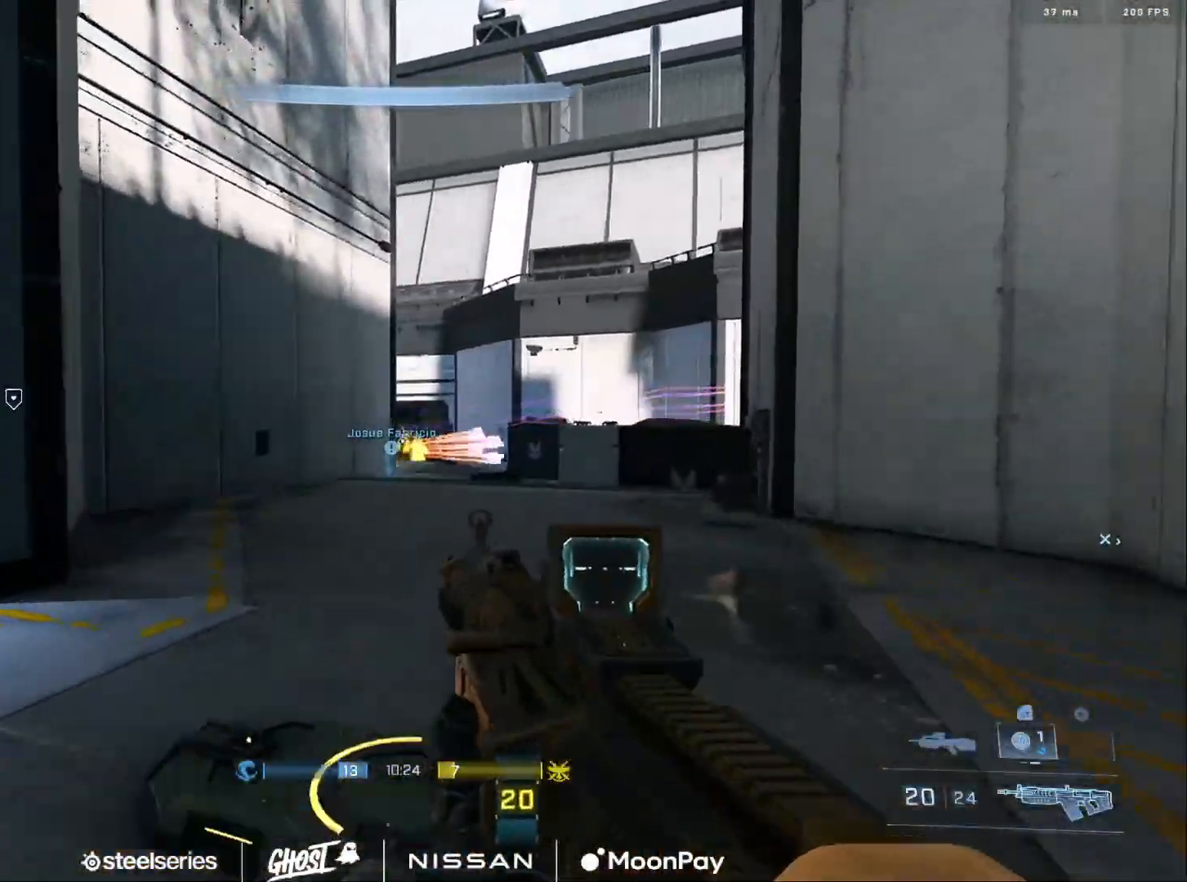
{"buttons": [], "left_stick": "up-right", "right_stick": "down", "events": [[17, "A", "down"], [100, "A", "up"], [134, "right_stick", "down"], [317, "right_stick", "center"], [351, "R3", "down"], [401, "right_stick", "down"], [434, "R3", "up"]]}
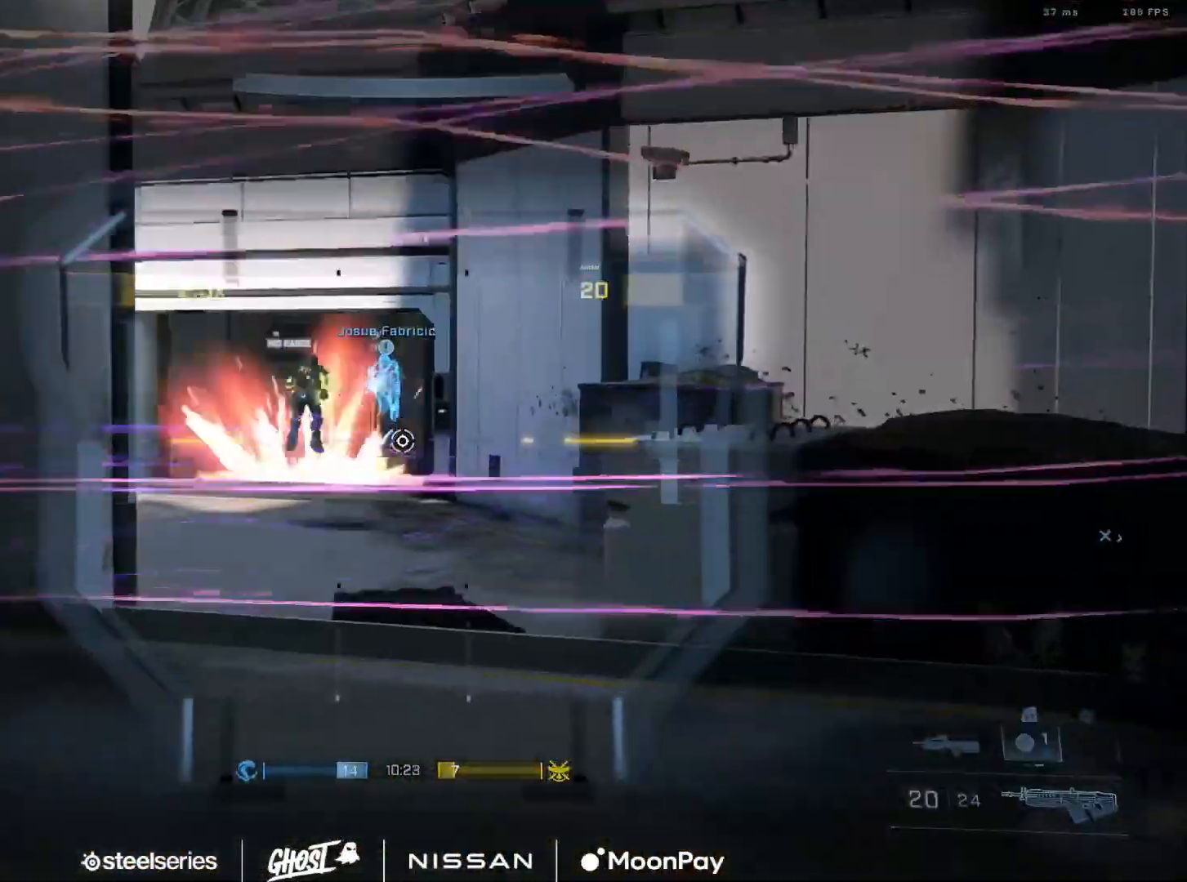
{"buttons": [], "left_stick": "up-right", "right_stick": "down", "events": [[100, "left_stick", "up-left"], [133, "right_stick", "left"], [183, "right_stick", "up-left"], [267, "left_stick", "up-right"], [334, "right_stick", "center"], [400, "R3", "down"], [467, "right_stick", "down"], [484, "R3", "up"]]}
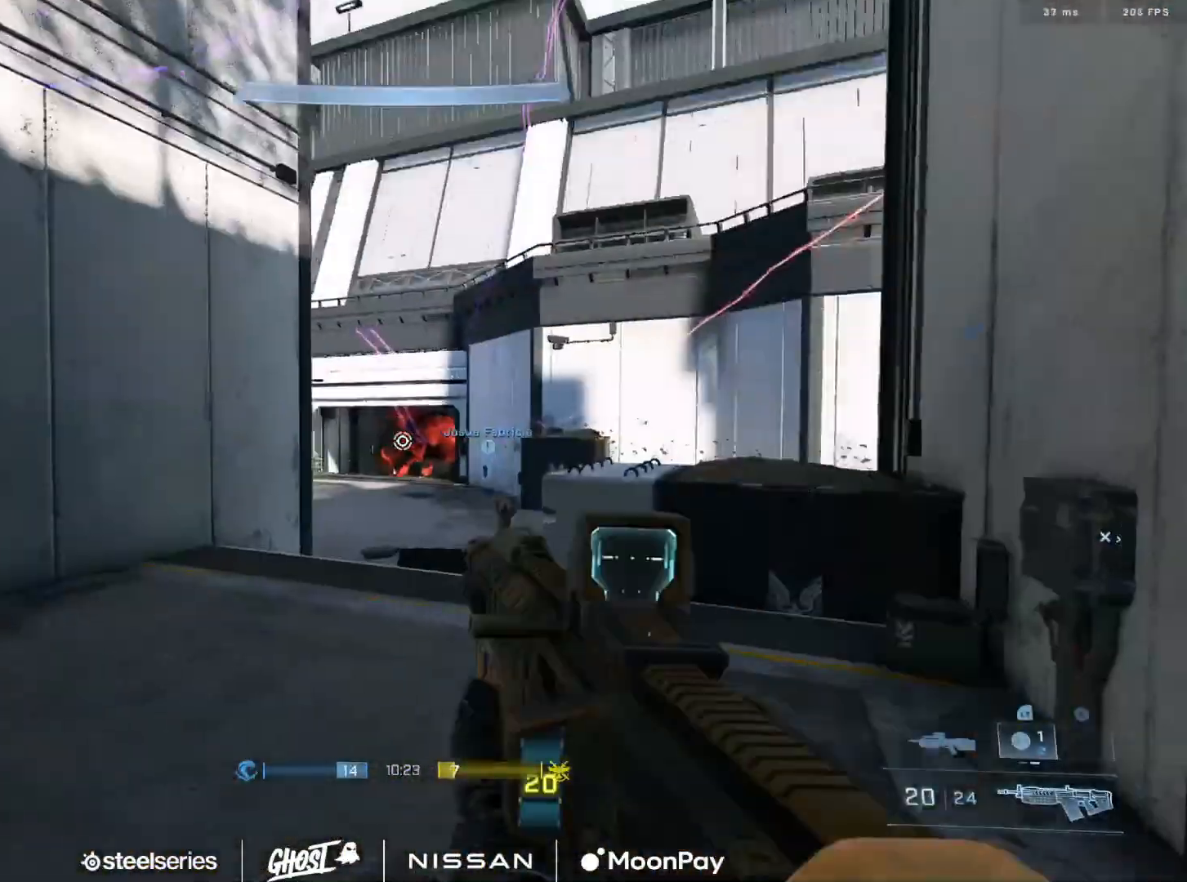
{"buttons": ["Y"], "left_stick": "up-right", "right_stick": "down", "events": [[34, "A", "down"], [101, "L1", "down"], [117, "A", "up"], [184, "L1", "up"], [484, "Y", "down"]]}
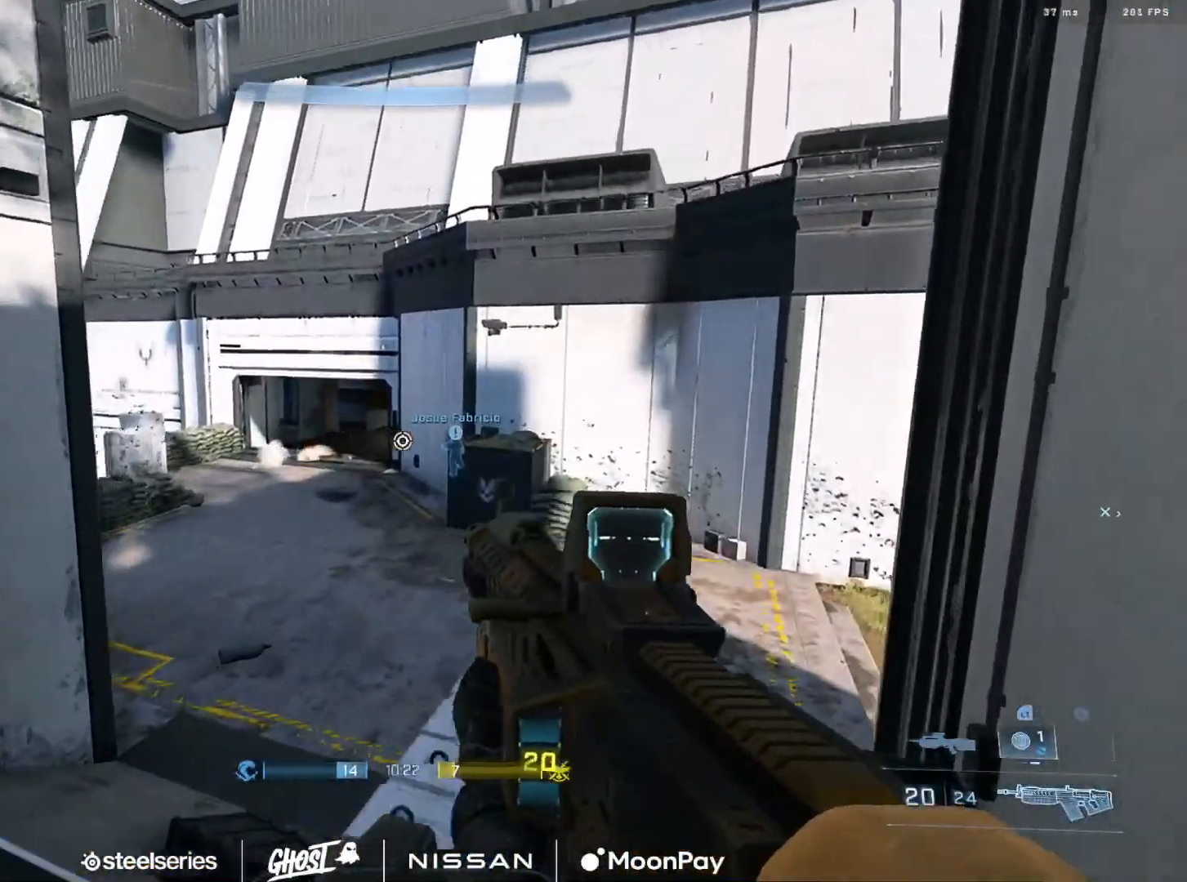
{"buttons": [], "left_stick": "up-left", "right_stick": "left", "events": [[50, "Y", "up"], [133, "Y", "down"], [133, "right_stick", "down-right"], [183, "Y", "up"], [250, "left_stick", "up-left"], [267, "right_stick", "down"], [434, "A", "down"], [434, "right_stick", "center"], [467, "A", "up"], [484, "right_stick", "left"]]}
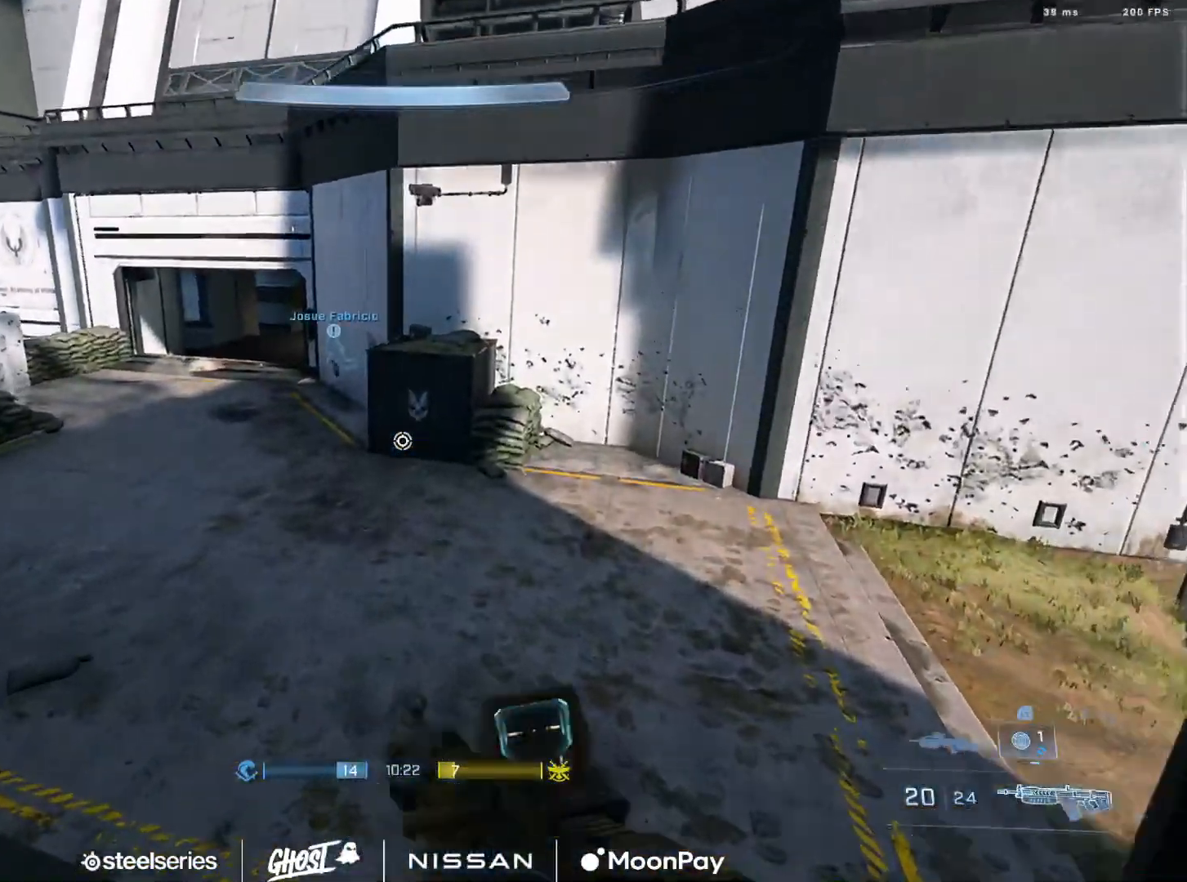
{"buttons": [], "left_stick": "up", "right_stick": "up-left", "events": [[67, "A", "down"], [117, "A", "up"], [151, "left_stick", "up"], [167, "right_stick", "center"], [201, "A", "down"], [251, "right_stick", "left"], [267, "A", "up"], [334, "right_stick", "up-left"], [351, "A", "down"], [401, "A", "up"]]}
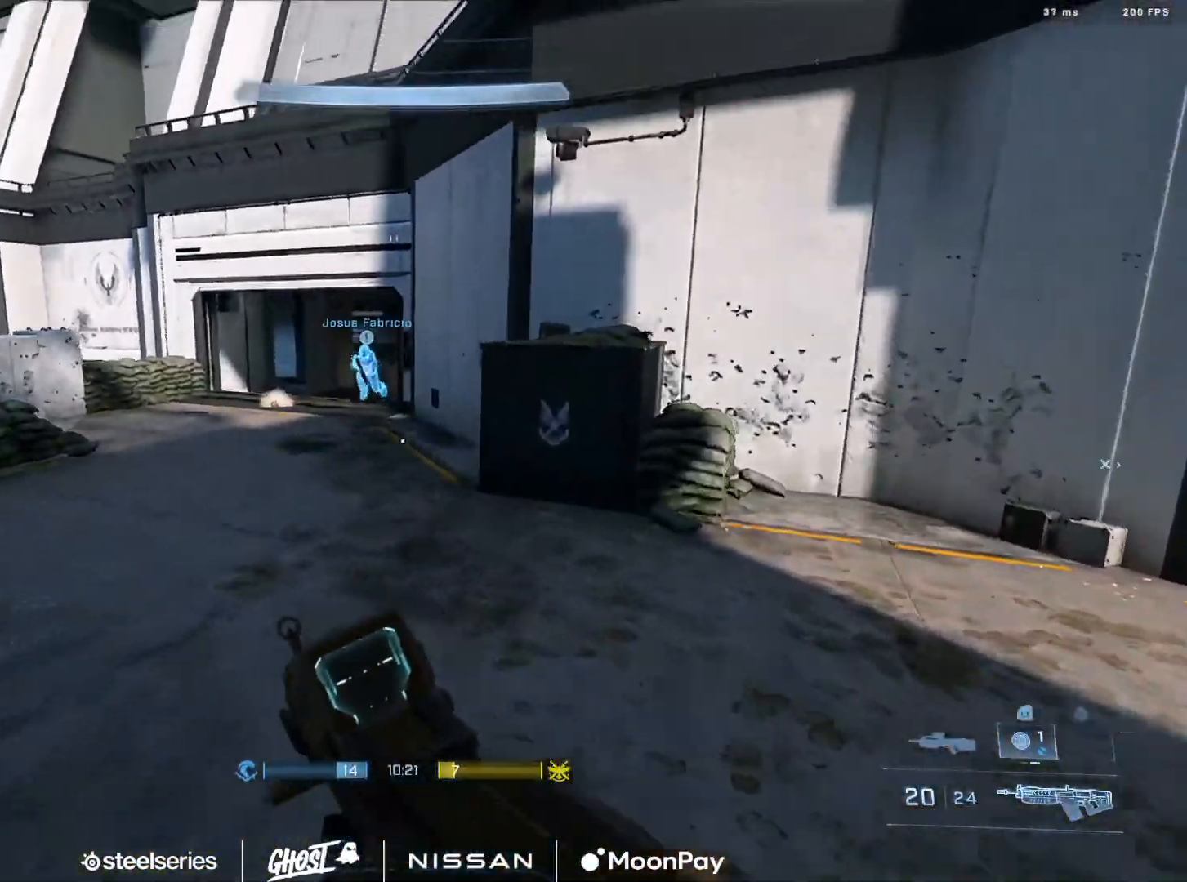
{"buttons": ["L3"], "left_stick": "up", "right_stick": "up", "events": [[33, "L3", "down"], [33, "right_stick", "center"], [117, "right_stick", "up"], [217, "right_stick", "center"], [500, "right_stick", "up"]]}
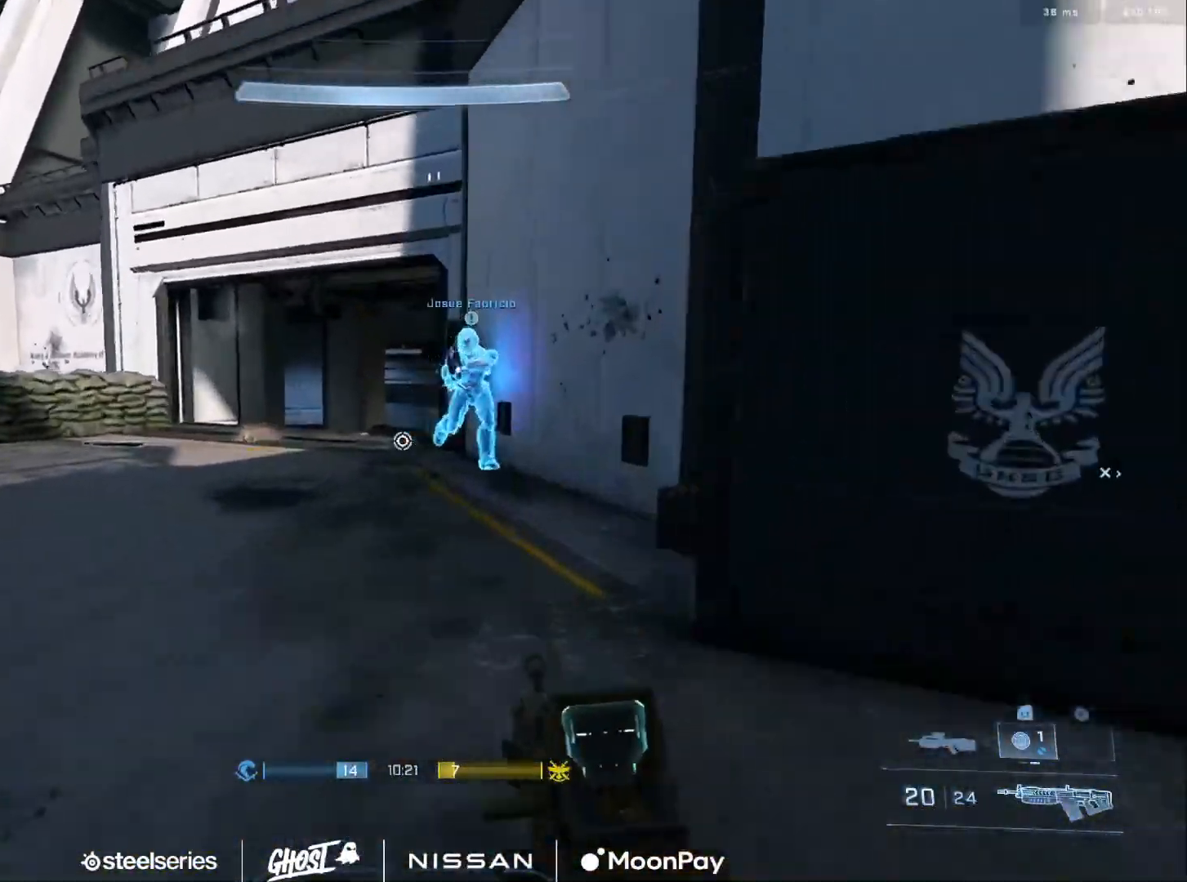
{"buttons": [], "left_stick": "up-left", "right_stick": "down", "events": [[117, "right_stick", "center"], [201, "L3", "up"], [234, "A", "down"], [234, "left_stick", "up-left"], [267, "A", "up"], [367, "A", "down"], [417, "right_stick", "down"], [434, "A", "up"]]}
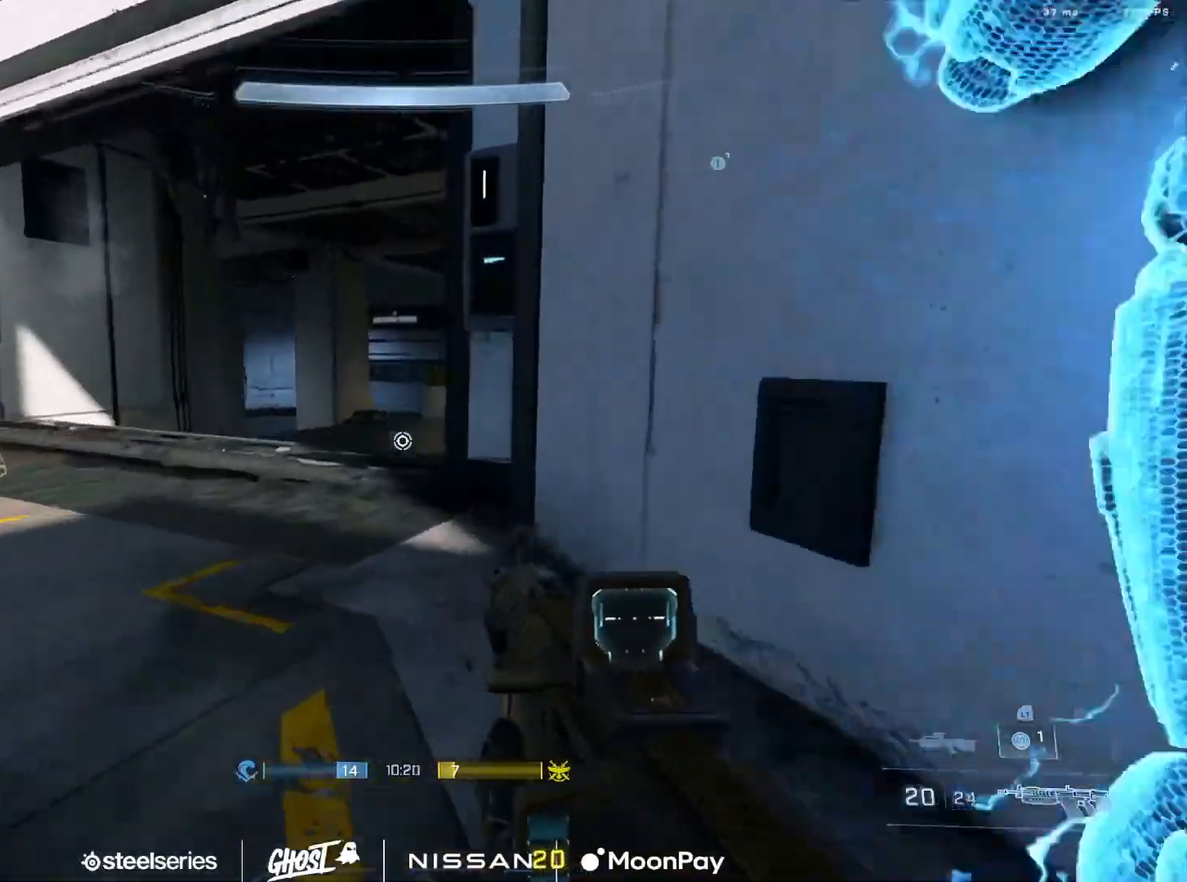
{"buttons": ["L2", "L3"], "left_stick": "up-left", "right_stick": "right", "events": [[17, "A", "down"], [100, "A", "up"], [183, "A", "down"], [250, "A", "up"], [284, "right_stick", "right"], [434, "L3", "down"], [484, "L2", "down"]]}
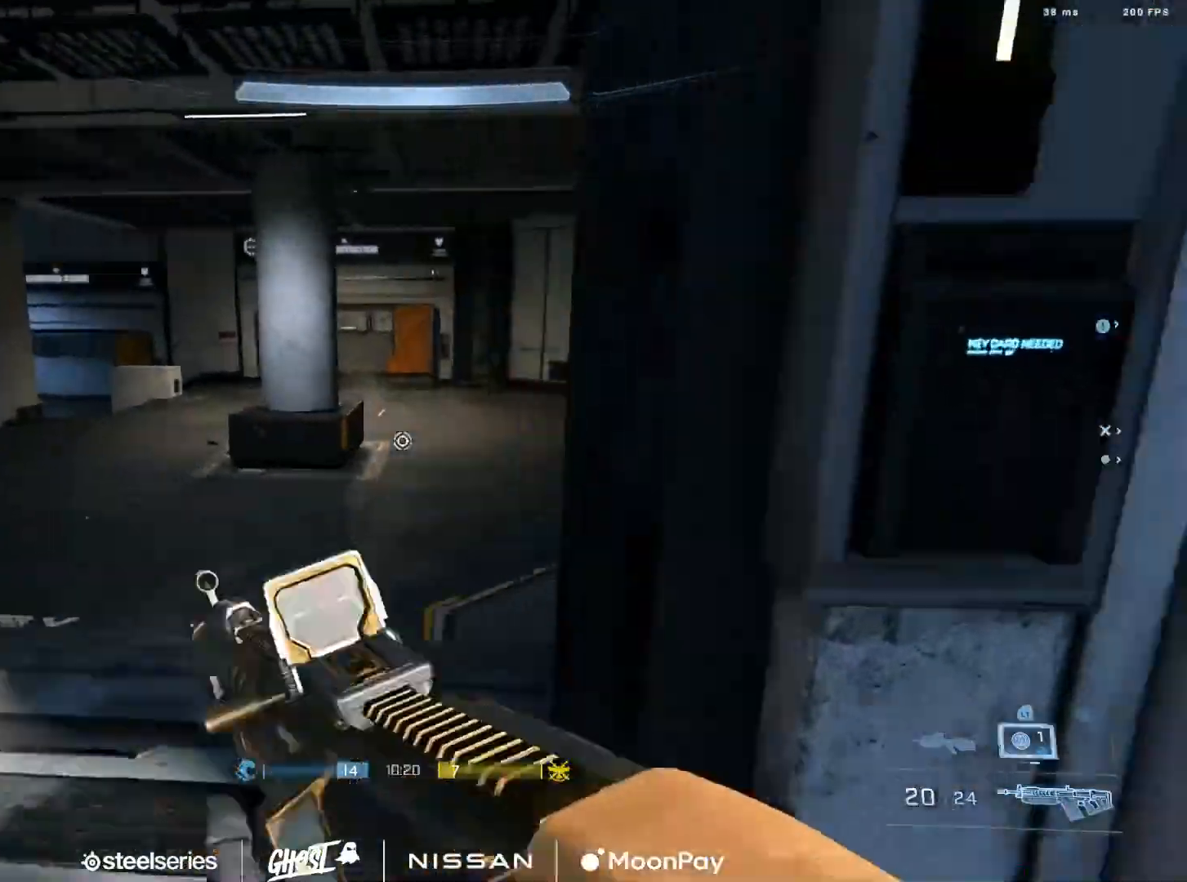
{"buttons": [], "left_stick": "up-left", "right_stick": "right", "events": [[151, "L2", "up"], [217, "right_stick", "down-right"], [301, "L3", "up"], [317, "right_stick", "center"], [468, "right_stick", "right"]]}
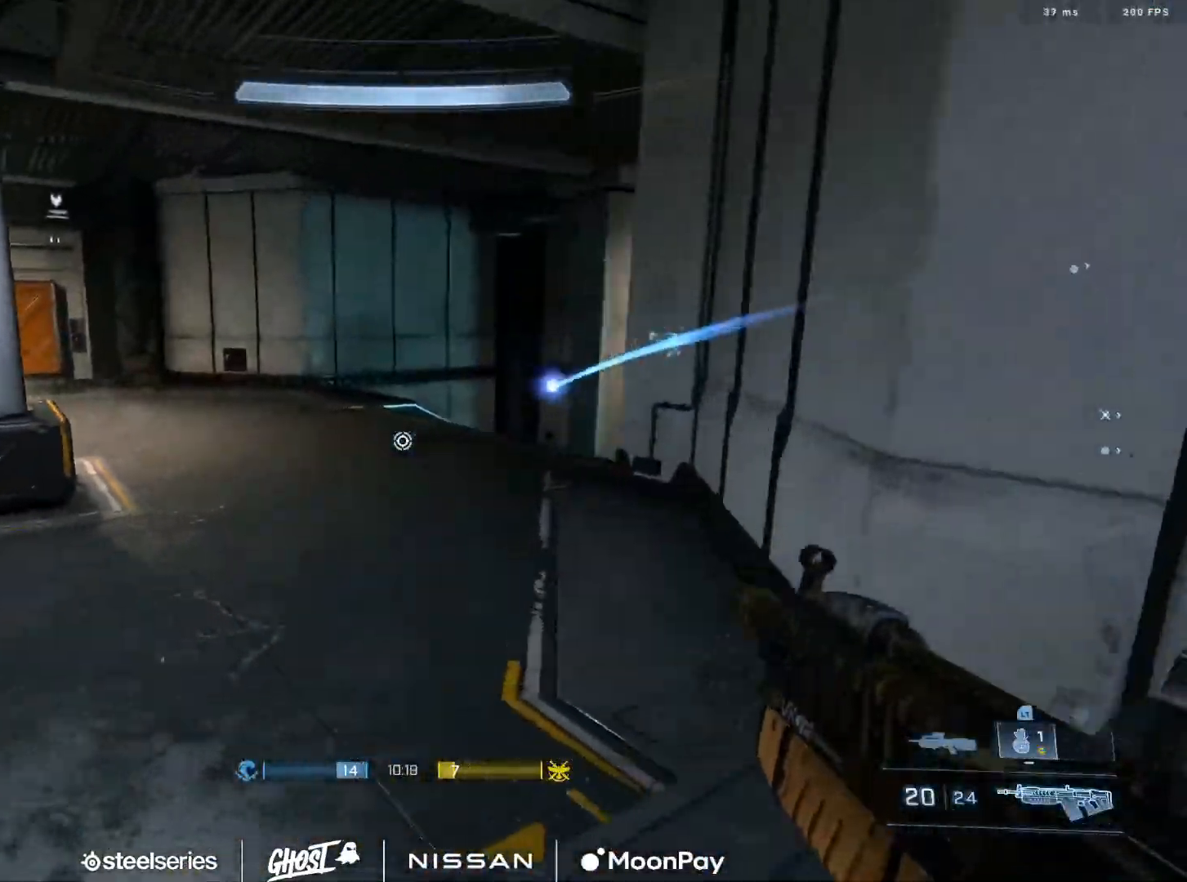
{"buttons": [], "left_stick": "up-left", "right_stick": "center", "events": [[267, "right_stick", "center"], [317, "right_stick", "right"], [450, "right_stick", "center"]]}
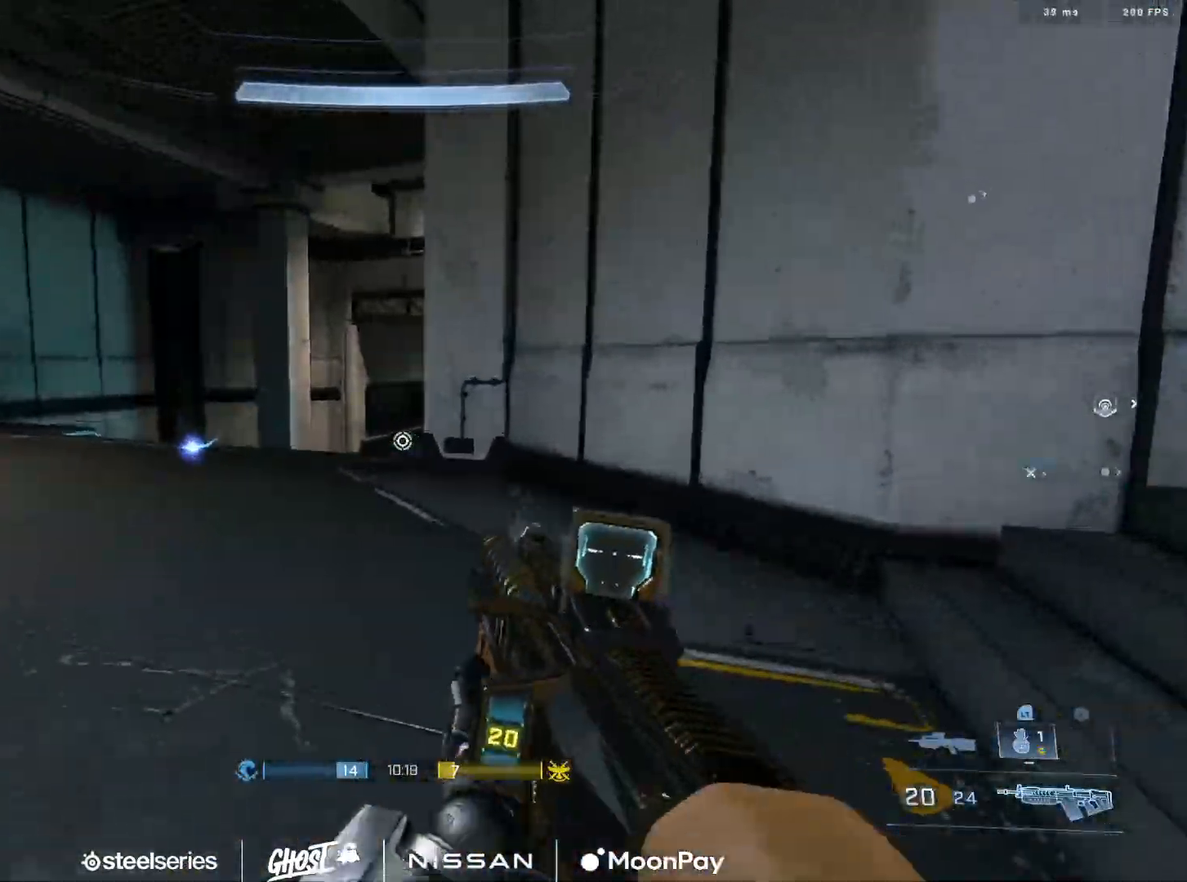
{"buttons": [], "left_stick": "right", "right_stick": "left", "events": [[101, "right_stick", "left"], [167, "right_stick", "center"], [301, "left_stick", "up-right"], [317, "right_stick", "left"], [351, "left_stick", "right"]]}
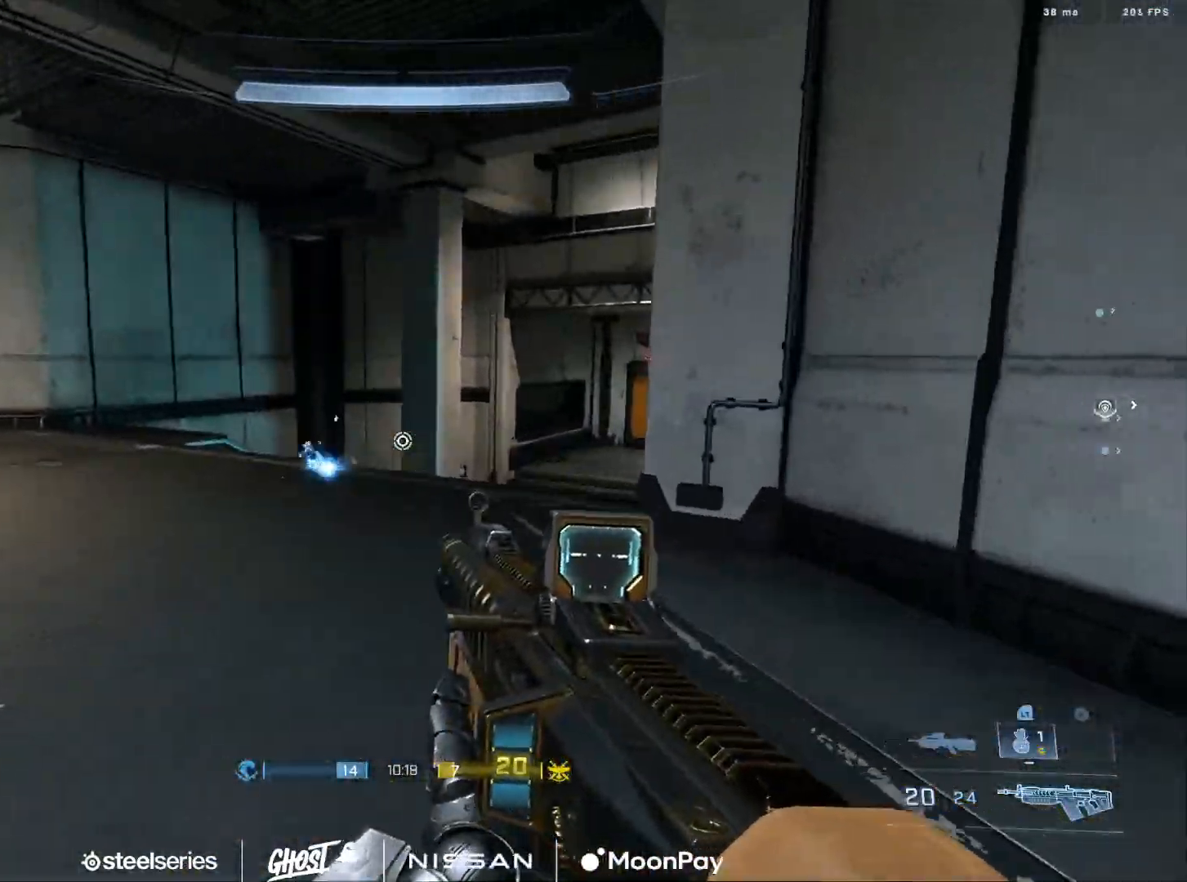
{"buttons": [], "left_stick": "up", "right_stick": "down", "events": [[267, "right_stick", "down-left"], [400, "left_stick", "up"], [450, "right_stick", "down"]]}